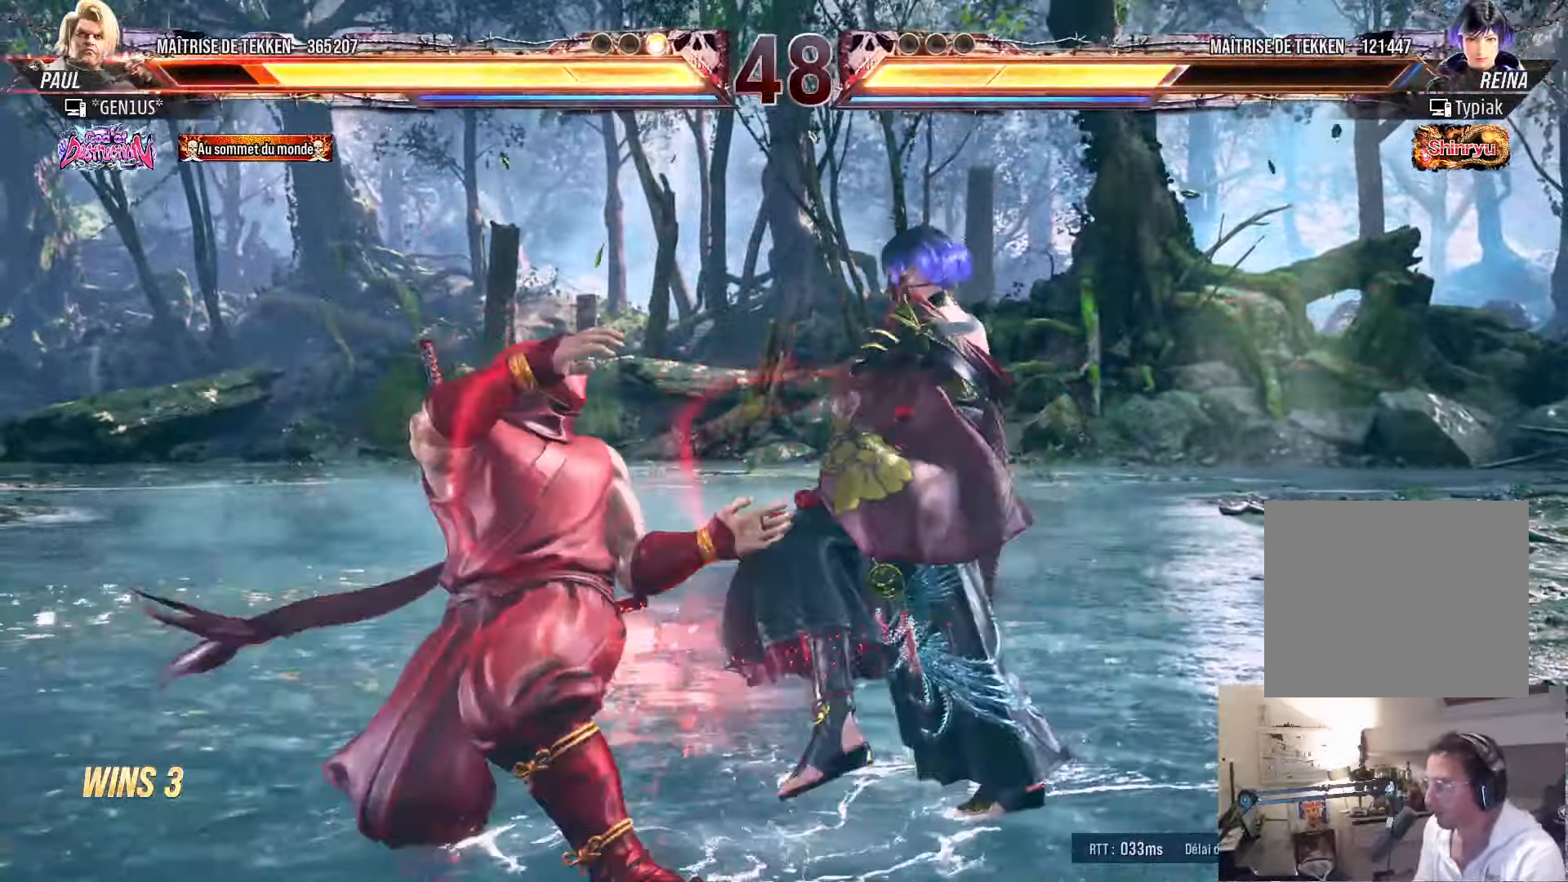
Gameplay with a controller (PlayStation layout); each line is a JSON object with the inputs held at the frame after it. "events" lists button and stick changes between this image and that frame as [ms after this image, input, new state], when the widget could be followed in between.
{"buttons": ["DPAD_LEFT"], "left_stick": "center", "right_stick": "center", "events": [[17, "DPAD_LEFT", "up"], [50, "DPAD_LEFT", "down"], [167, "DPAD_LEFT", "up"], [184, "DPAD_RIGHT", "down"], [250, "CIRCLE", "down"], [250, "SQUARE", "down"], [284, "CIRCLE", "up"], [284, "SQUARE", "up"], [350, "DPAD_RIGHT", "up"], [417, "DPAD_LEFT", "down"]]}
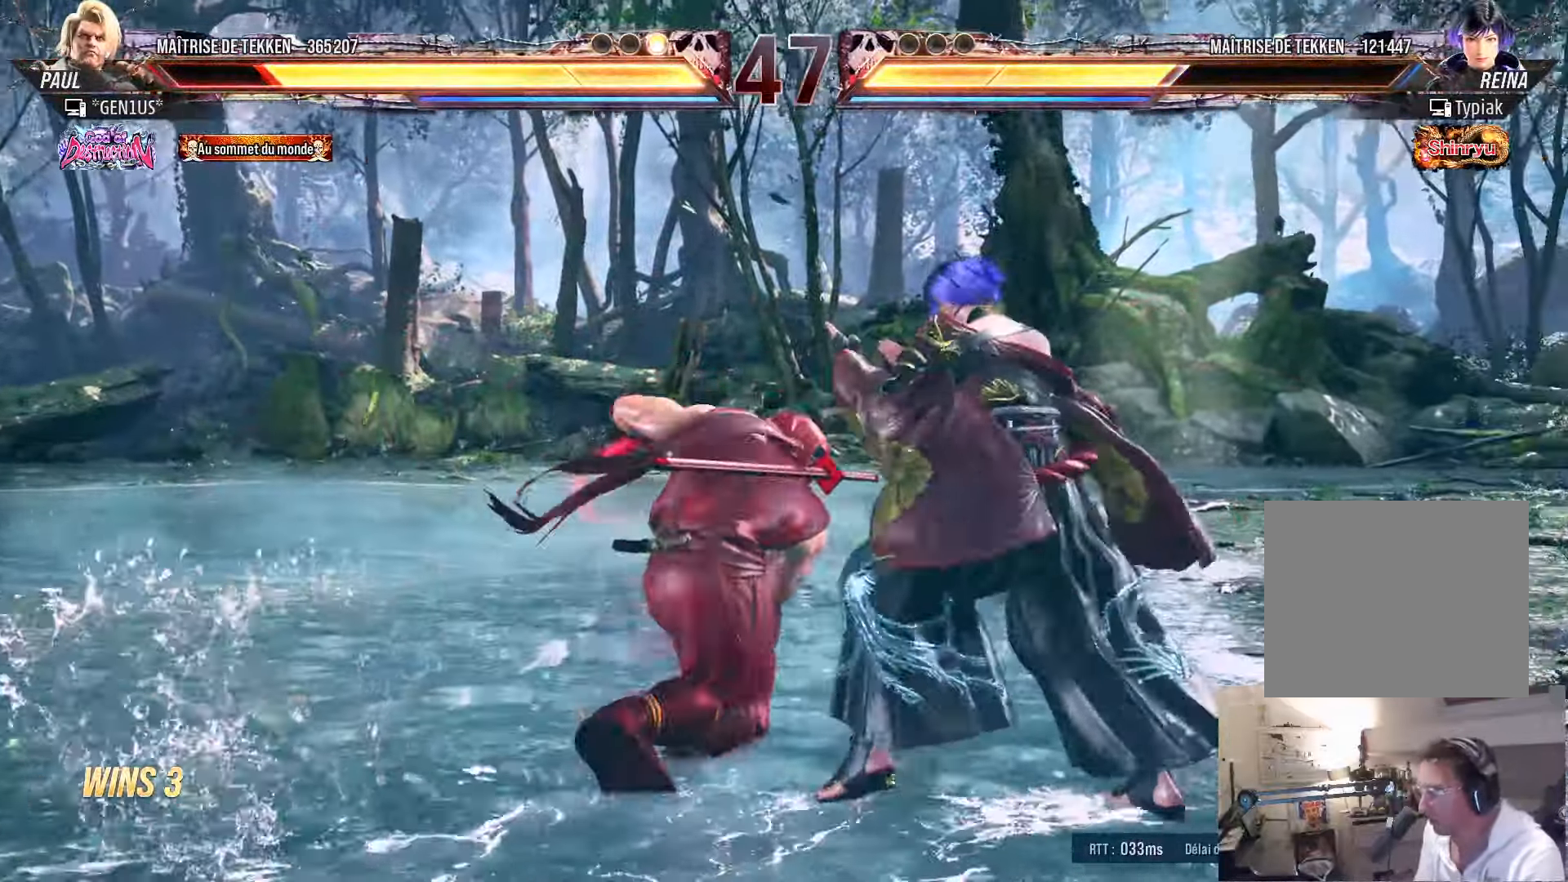
{"buttons": [], "left_stick": "center", "right_stick": "center", "events": [[17, "SQUARE", "down"], [450, "SQUARE", "up"], [484, "DPAD_LEFT", "up"]]}
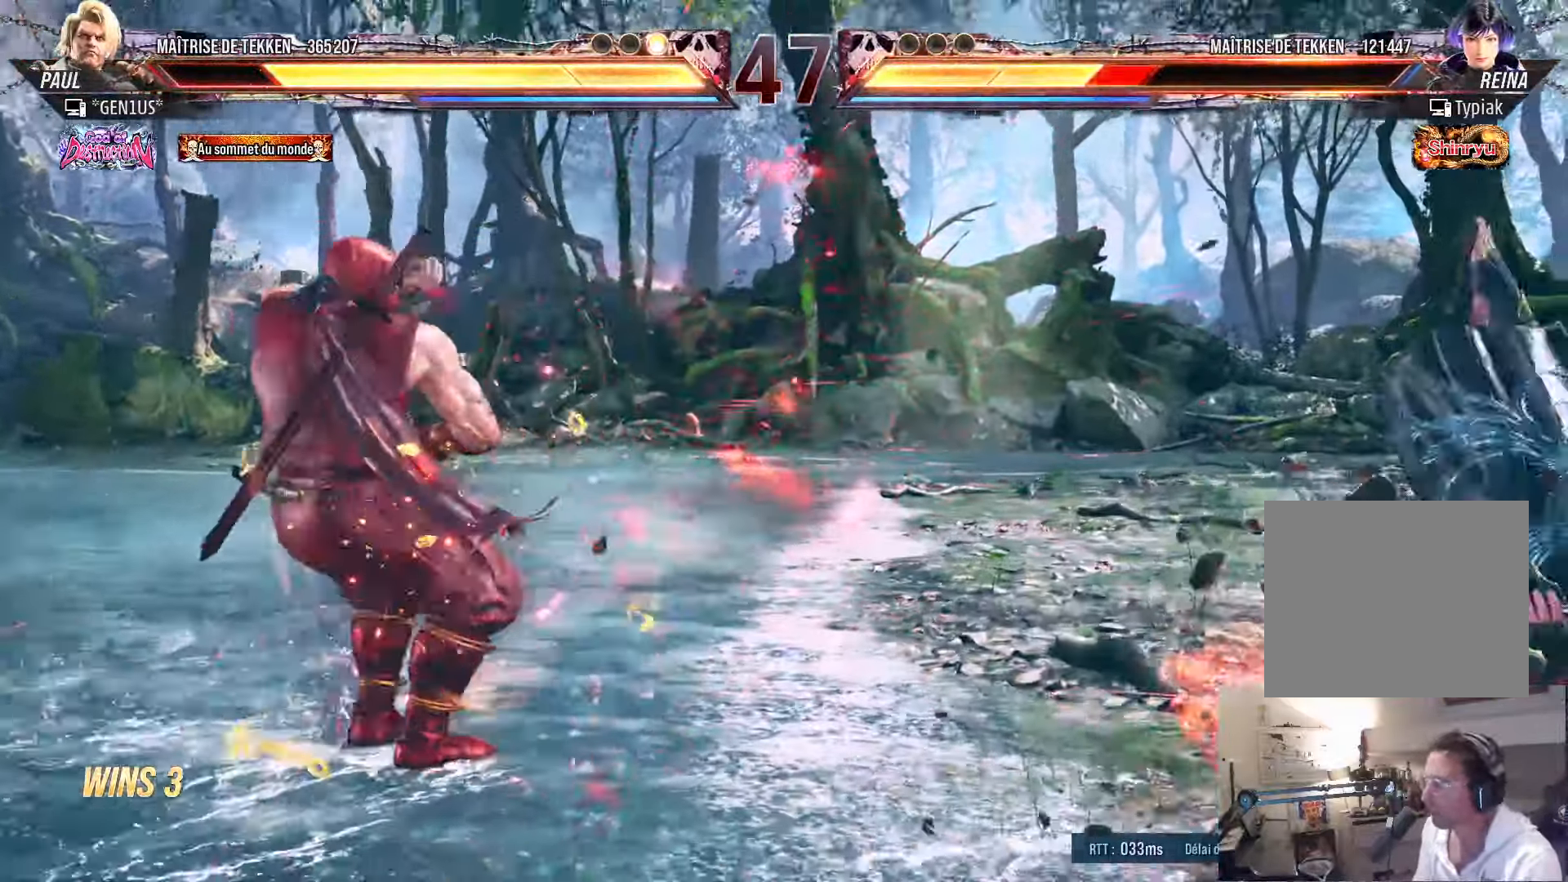
{"buttons": ["SQUARE", "DPAD_DOWN"], "left_stick": "center", "right_stick": "center", "events": [[34, "DPAD_RIGHT", "down"], [84, "DPAD_RIGHT", "up"], [150, "DPAD_RIGHT", "down"], [417, "DPAD_RIGHT", "up"], [434, "DPAD_DOWN", "down"], [434, "SQUARE", "down"]]}
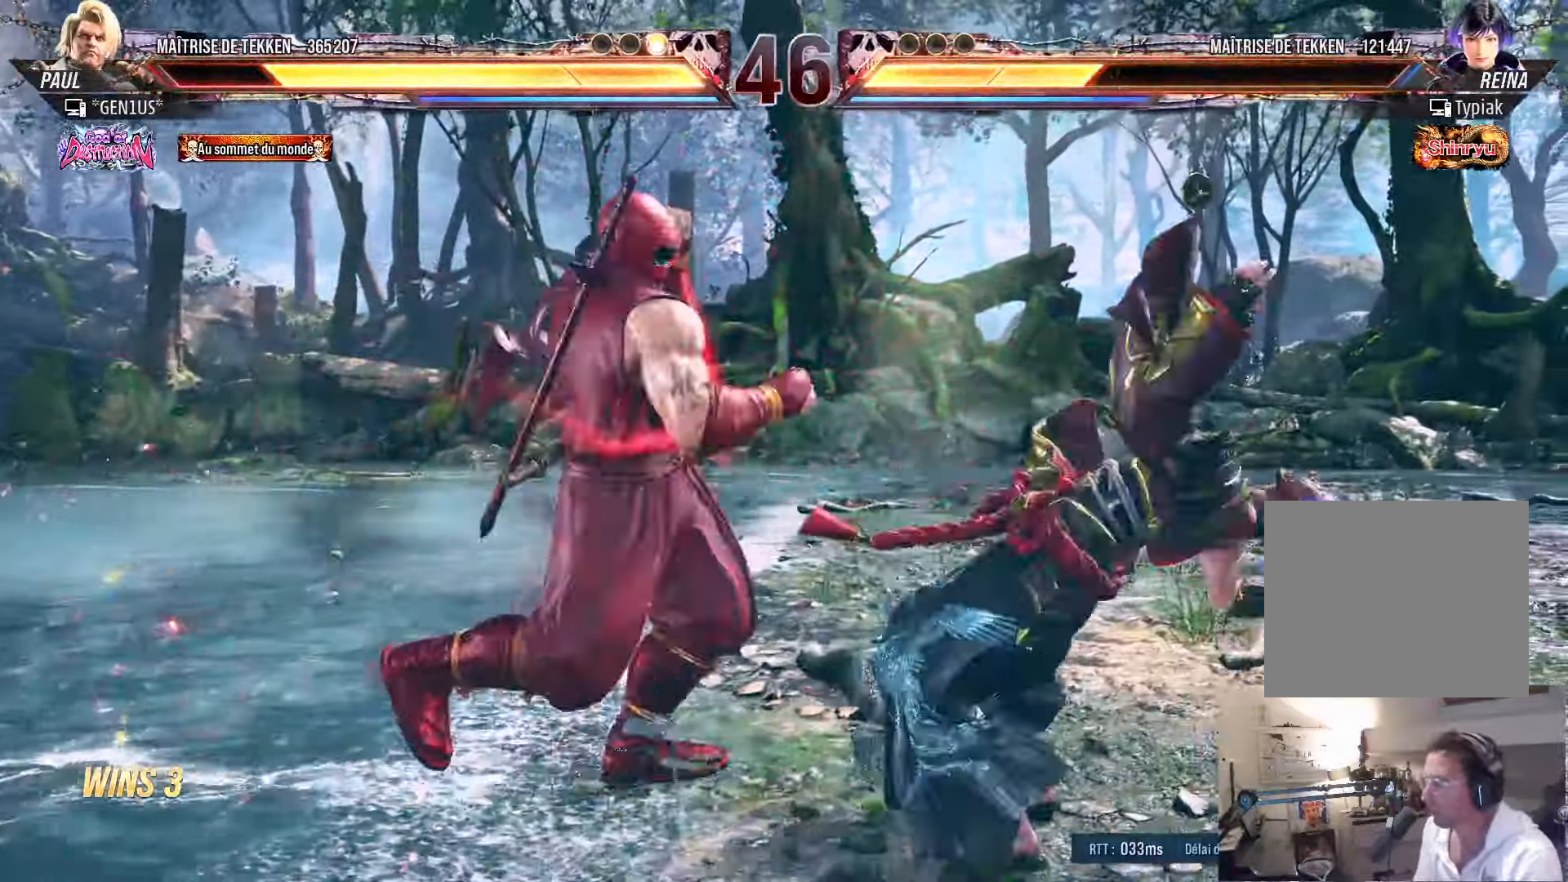
{"buttons": ["DPAD_DOWN"], "left_stick": "center", "right_stick": "center", "events": [[433, "SQUARE", "up"]]}
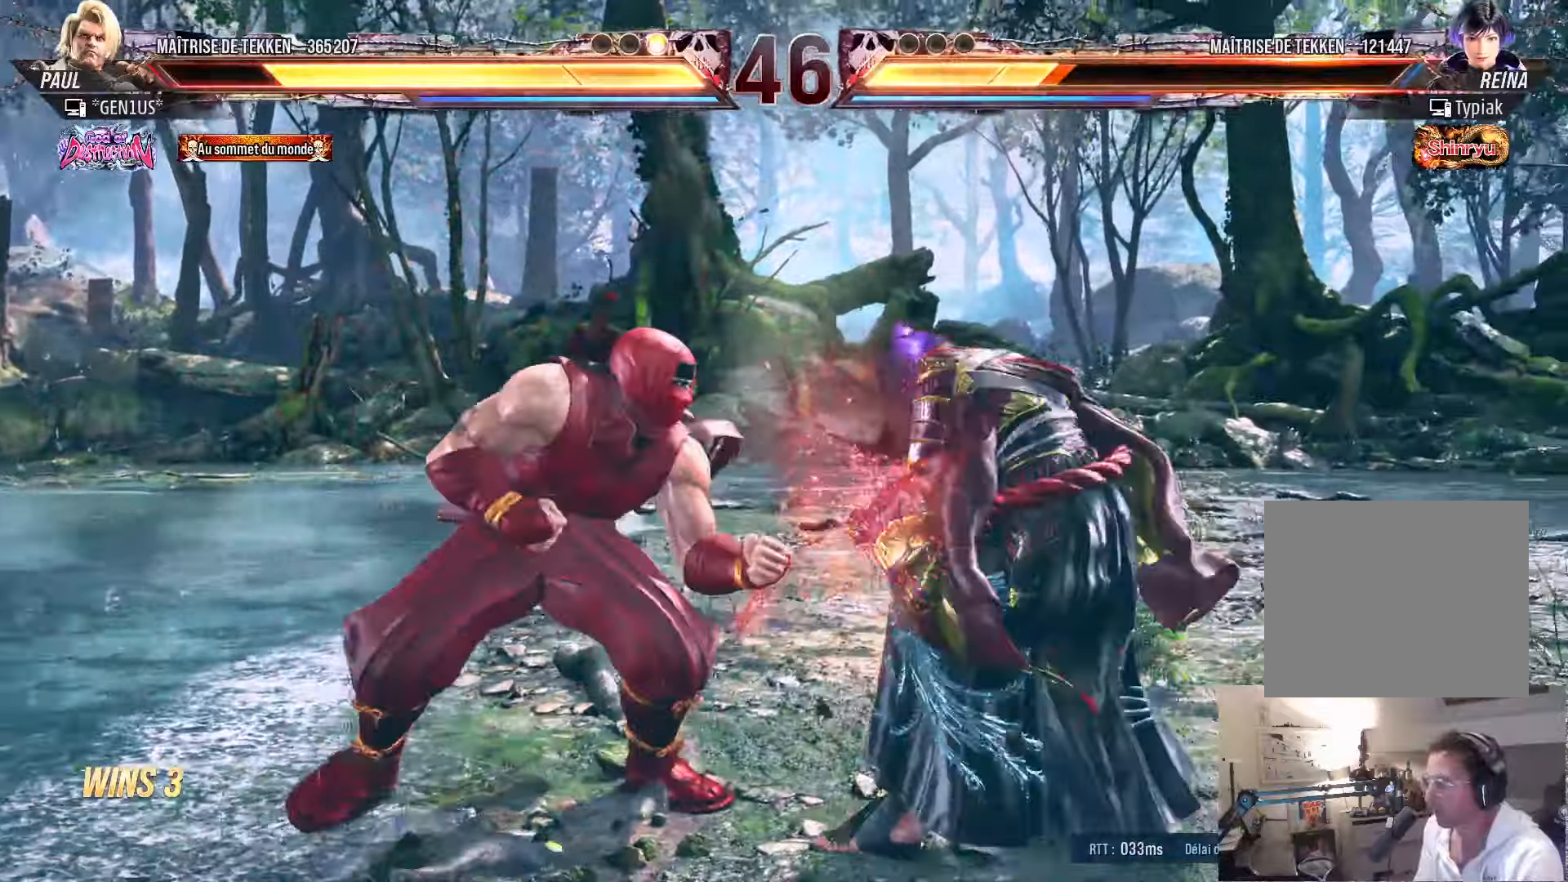
{"buttons": ["DPAD_DOWN", "DPAD_RIGHT"], "left_stick": "center", "right_stick": "center", "events": [[16, "DPAD_RIGHT", "down"], [116, "TRIANGLE", "down"], [166, "TRIANGLE", "up"], [233, "TRIANGLE", "down"], [300, "TRIANGLE", "up"], [383, "TRIANGLE", "down"], [433, "TRIANGLE", "up"]]}
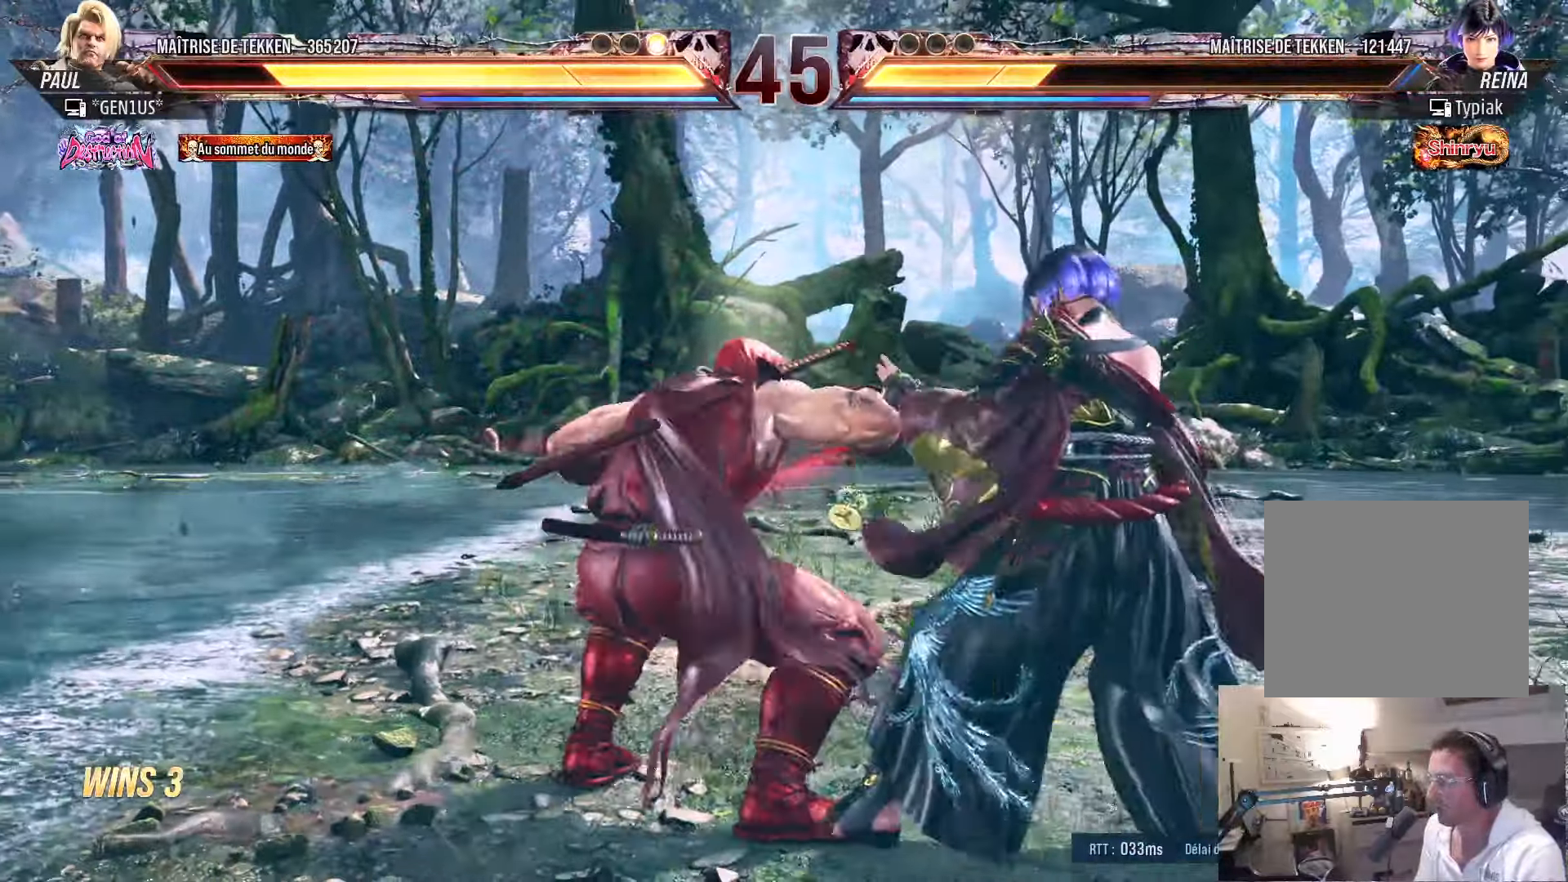
{"buttons": ["DPAD_DOWN", "DPAD_RIGHT"], "left_stick": "center", "right_stick": "center", "events": [[16, "TRIANGLE", "down"], [66, "TRIANGLE", "up"], [100, "DPAD_RIGHT", "up"], [116, "DPAD_LEFT", "down"], [133, "TRIANGLE", "down"], [416, "DPAD_LEFT", "up"], [450, "DPAD_RIGHT", "down"], [450, "TRIANGLE", "up"]]}
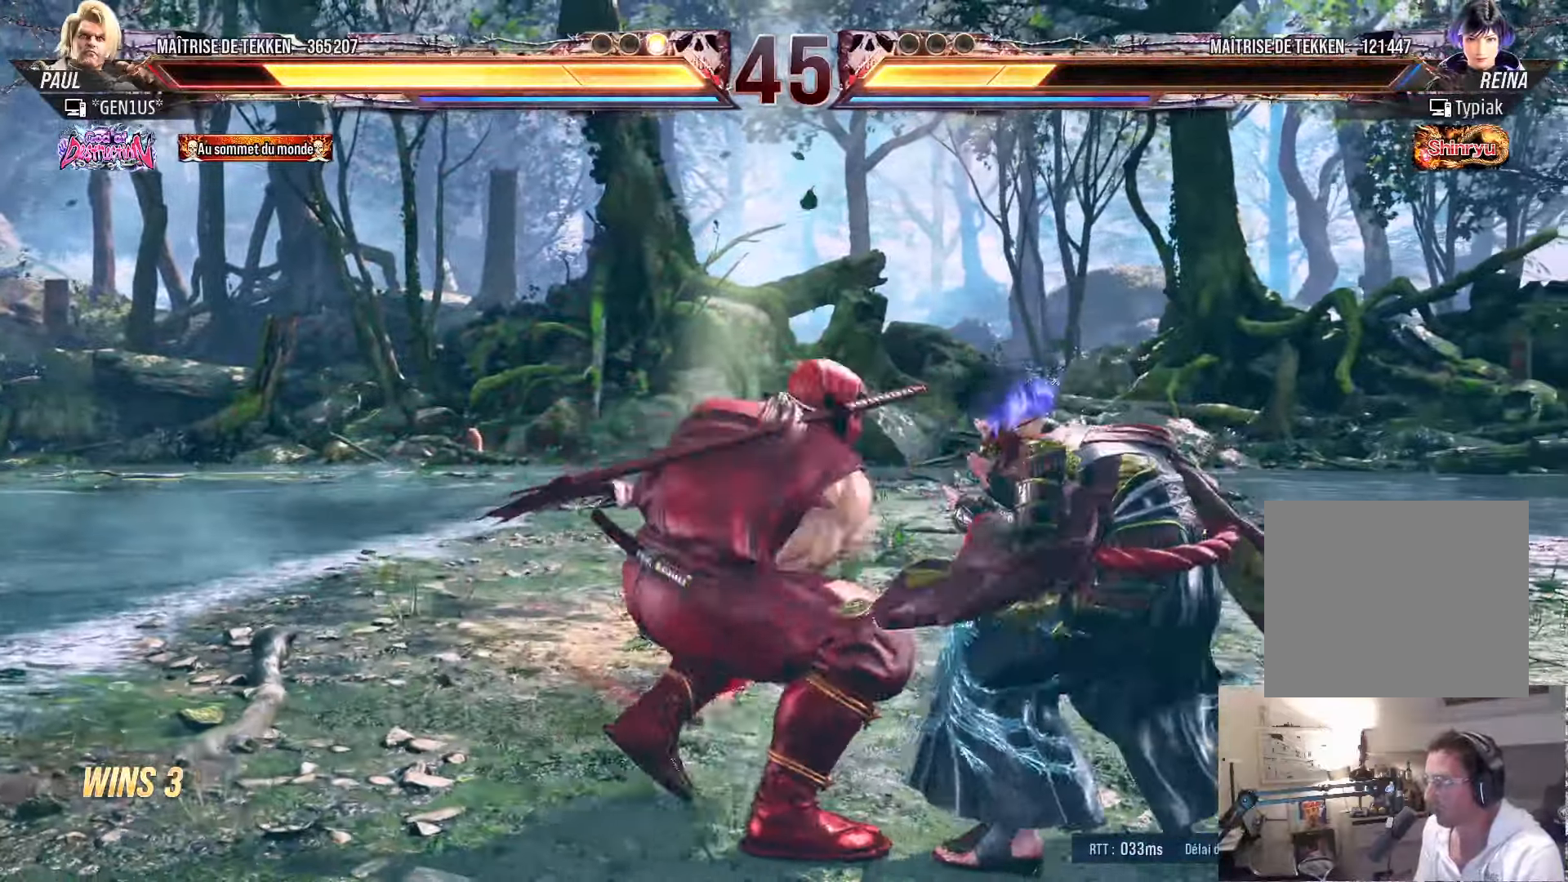
{"buttons": ["SQUARE", "DPAD_DOWN", "DPAD_RIGHT"], "left_stick": "center", "right_stick": "center", "events": [[100, "TRIANGLE", "down"], [150, "TRIANGLE", "up"], [216, "SQUARE", "down"], [266, "SQUARE", "up"], [333, "SQUARE", "down"], [400, "SQUARE", "up"], [466, "SQUARE", "down"]]}
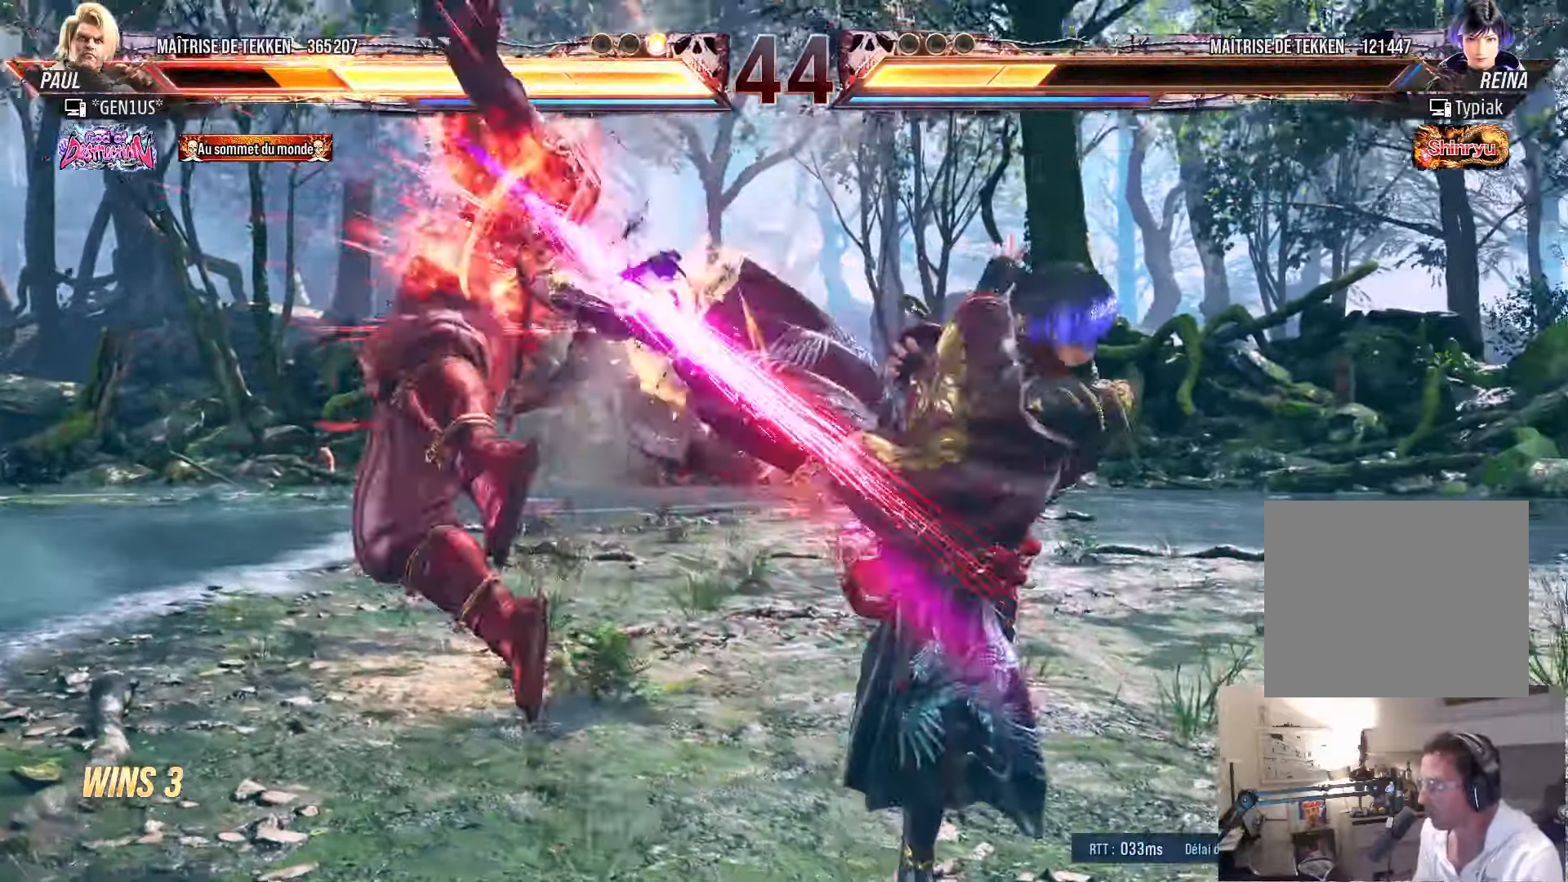
{"buttons": ["SQUARE"], "left_stick": "center", "right_stick": "center", "events": [[16, "SQUARE", "up"], [100, "SQUARE", "down"], [150, "SQUARE", "up"], [166, "DPAD_DOWN", "up"], [183, "DPAD_RIGHT", "up"], [216, "DPAD_LEFT", "down"], [483, "DPAD_LEFT", "up"], [483, "SQUARE", "down"]]}
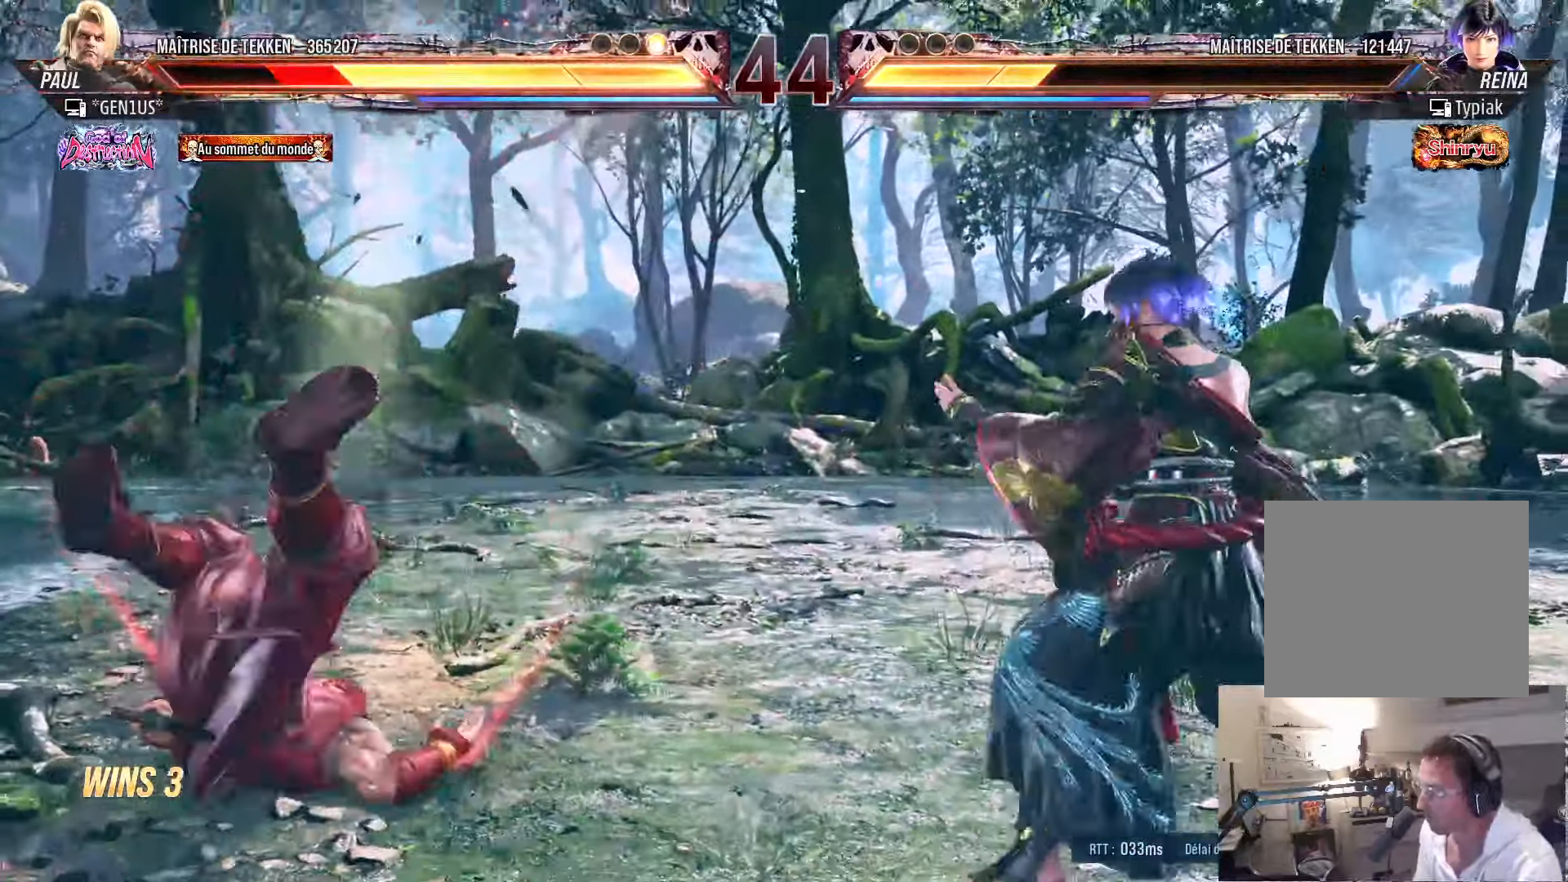
{"buttons": [], "left_stick": "center", "right_stick": "center", "events": [[66, "SQUARE", "up"]]}
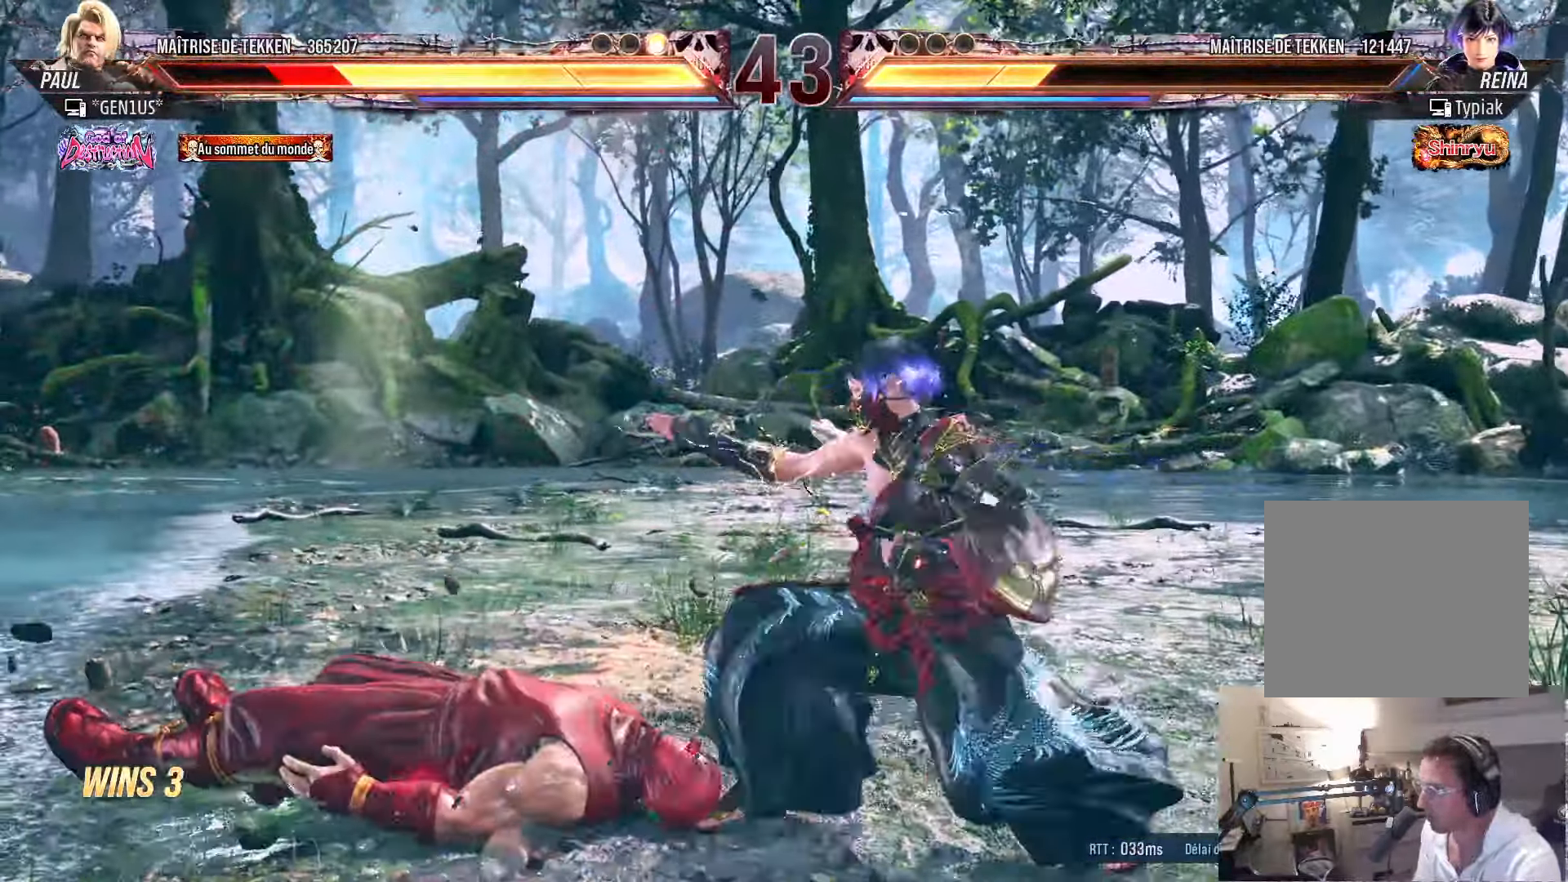
{"buttons": [], "left_stick": "center", "right_stick": "center", "events": []}
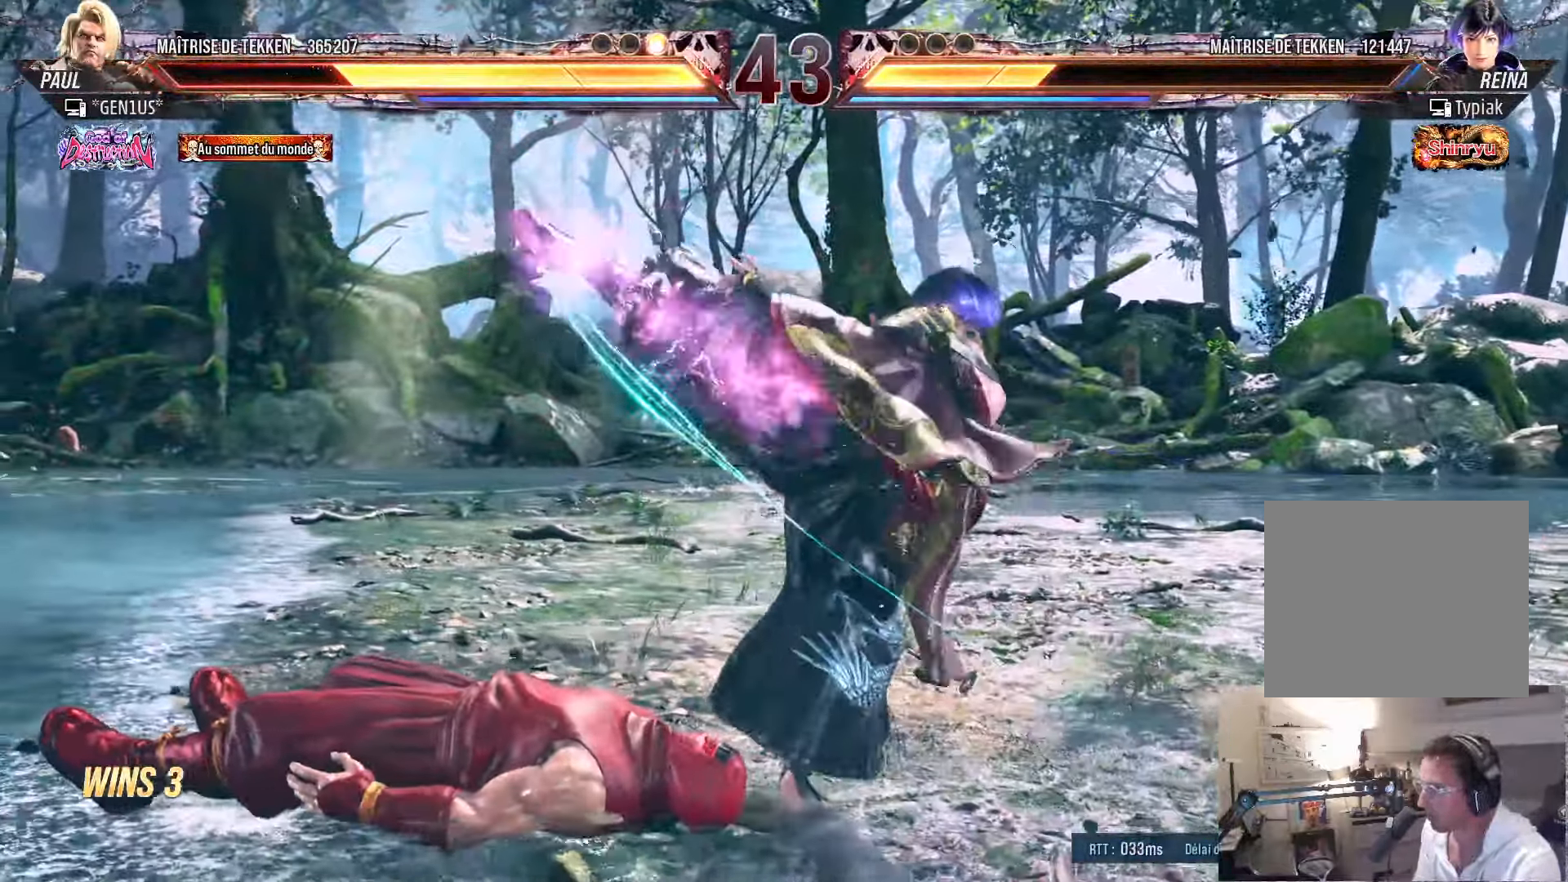
{"buttons": ["CROSS"], "left_stick": "center", "right_stick": "center", "events": [[66, "CROSS", "down"], [116, "CROSS", "up"], [183, "CROSS", "down"]]}
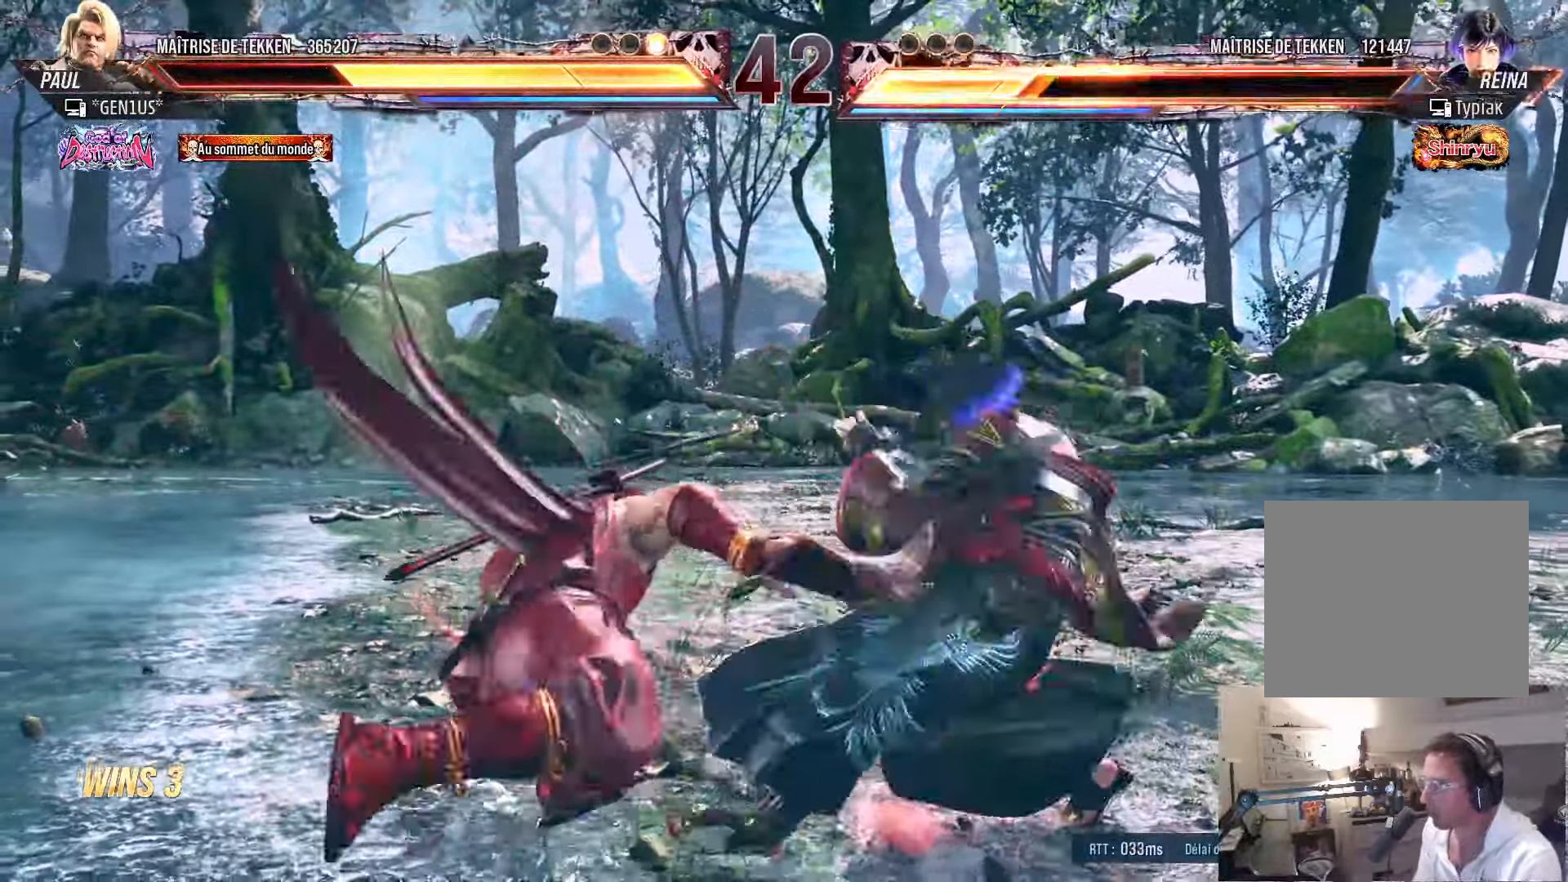
{"buttons": [], "left_stick": "center", "right_stick": "center", "events": [[66, "CROSS", "up"], [133, "DPAD_UP", "down"], [233, "DPAD_UP", "up"], [416, "CROSS", "down"], [483, "CROSS", "up"]]}
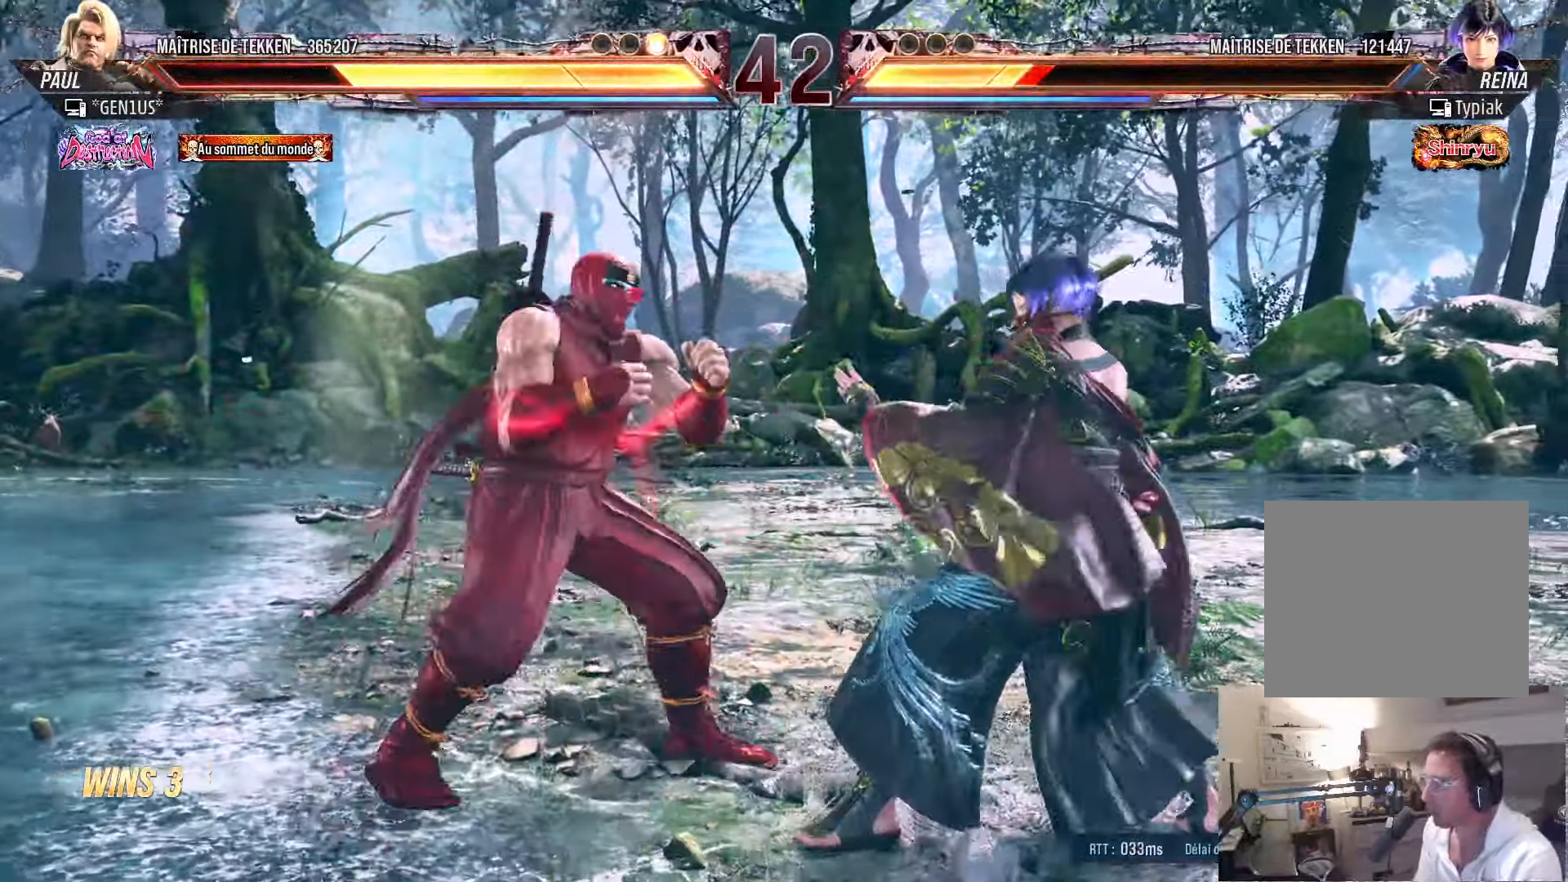
{"buttons": [], "left_stick": "center", "right_stick": "center", "events": []}
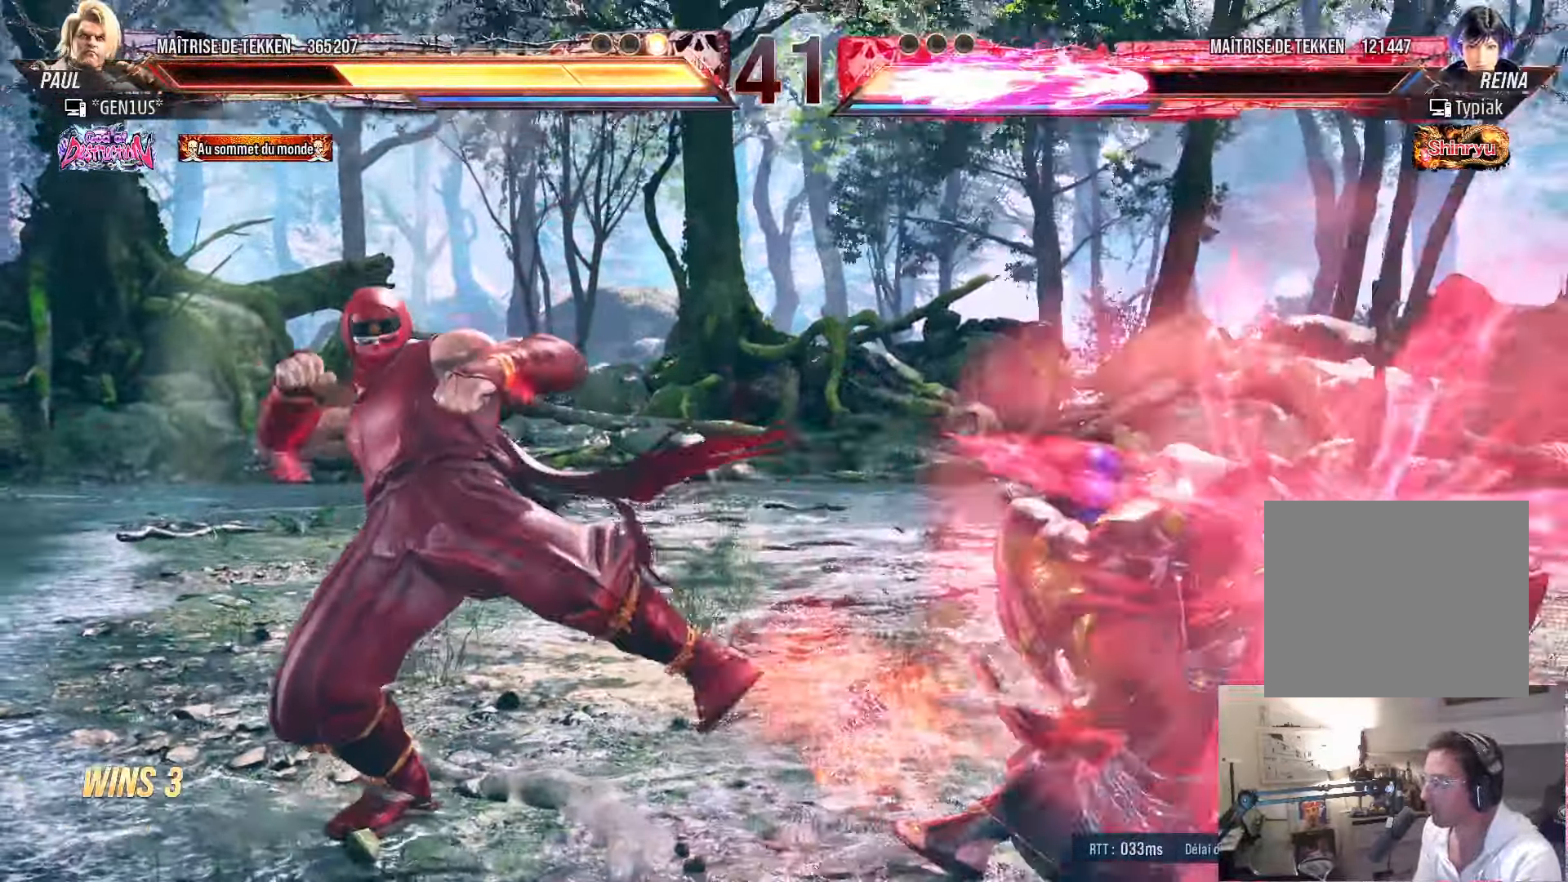
{"buttons": ["CROSS"], "left_stick": "center", "right_stick": "center", "events": [[166, "DPAD_UP", "down"], [250, "DPAD_UP", "up"], [417, "CROSS", "down"]]}
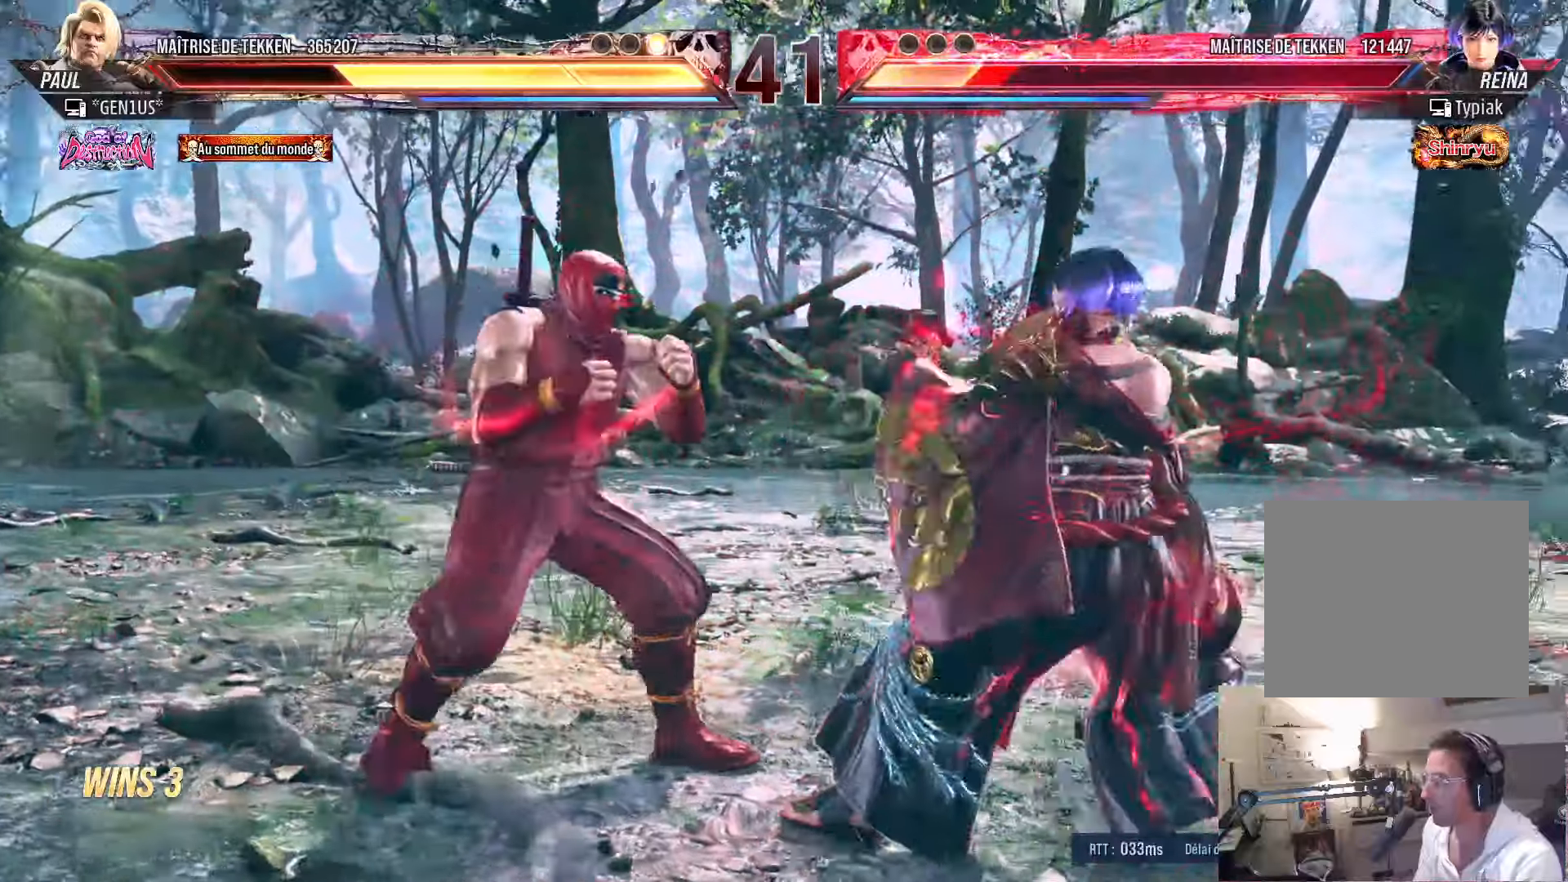
{"buttons": [], "left_stick": "center", "right_stick": "center", "events": [[350, "CROSS", "up"]]}
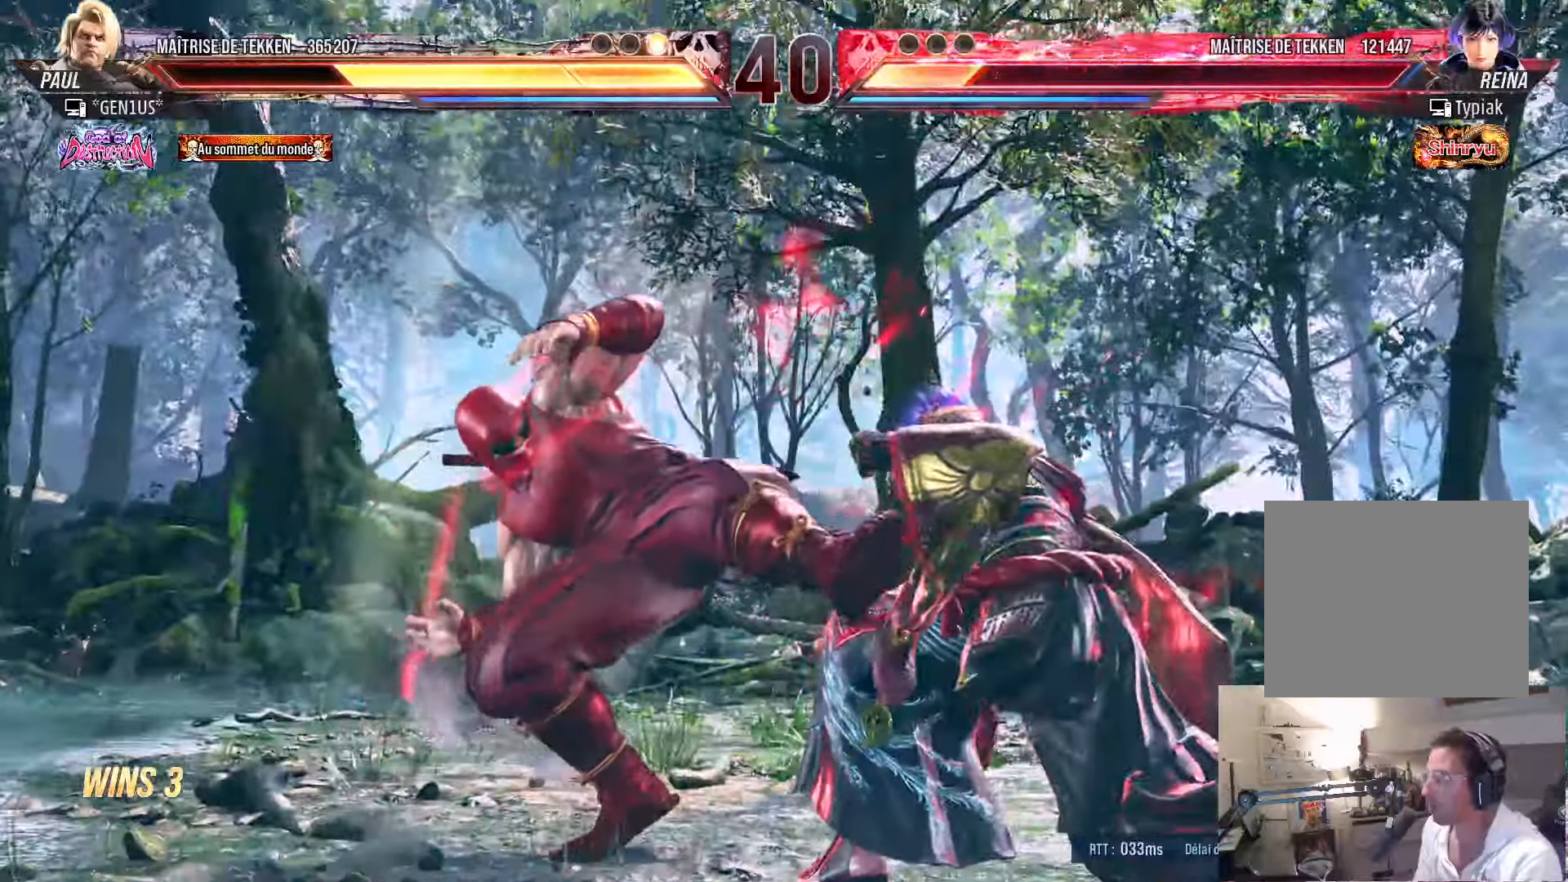
{"buttons": [], "left_stick": "center", "right_stick": "center", "events": [[133, "DPAD_LEFT", "down"], [267, "DPAD_LEFT", "up"], [383, "SQUARE", "down"], [450, "SQUARE", "up"]]}
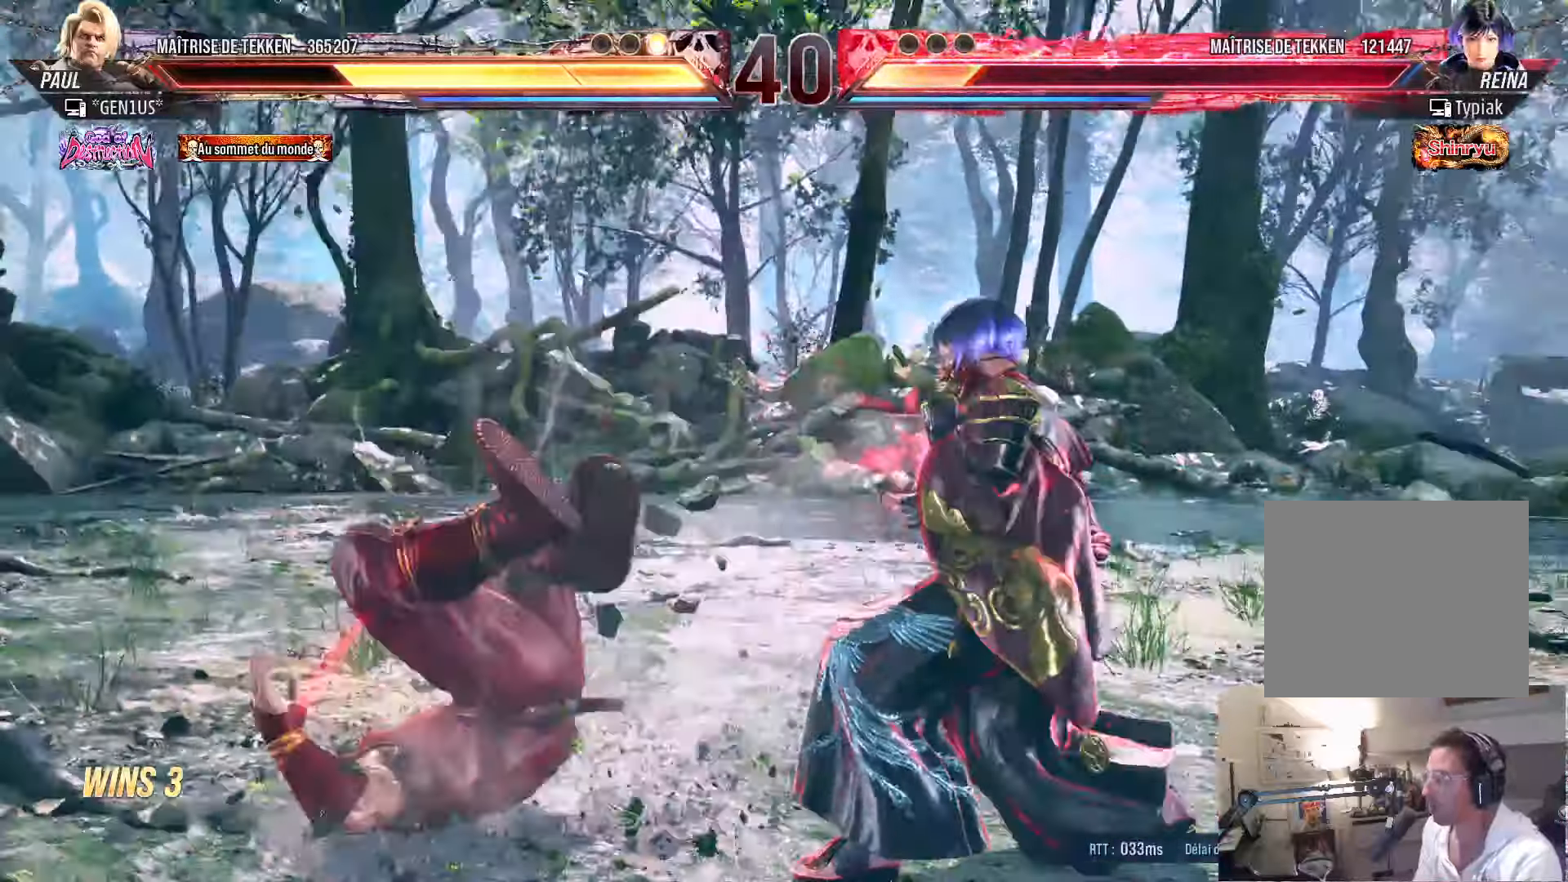
{"buttons": ["SQUARE"], "left_stick": "center", "right_stick": "center", "events": [[33, "SQUARE", "down"], [117, "SQUARE", "up"], [183, "SQUARE", "down"], [283, "SQUARE", "up"], [333, "SQUARE", "down"], [417, "SQUARE", "up"], [500, "SQUARE", "down"]]}
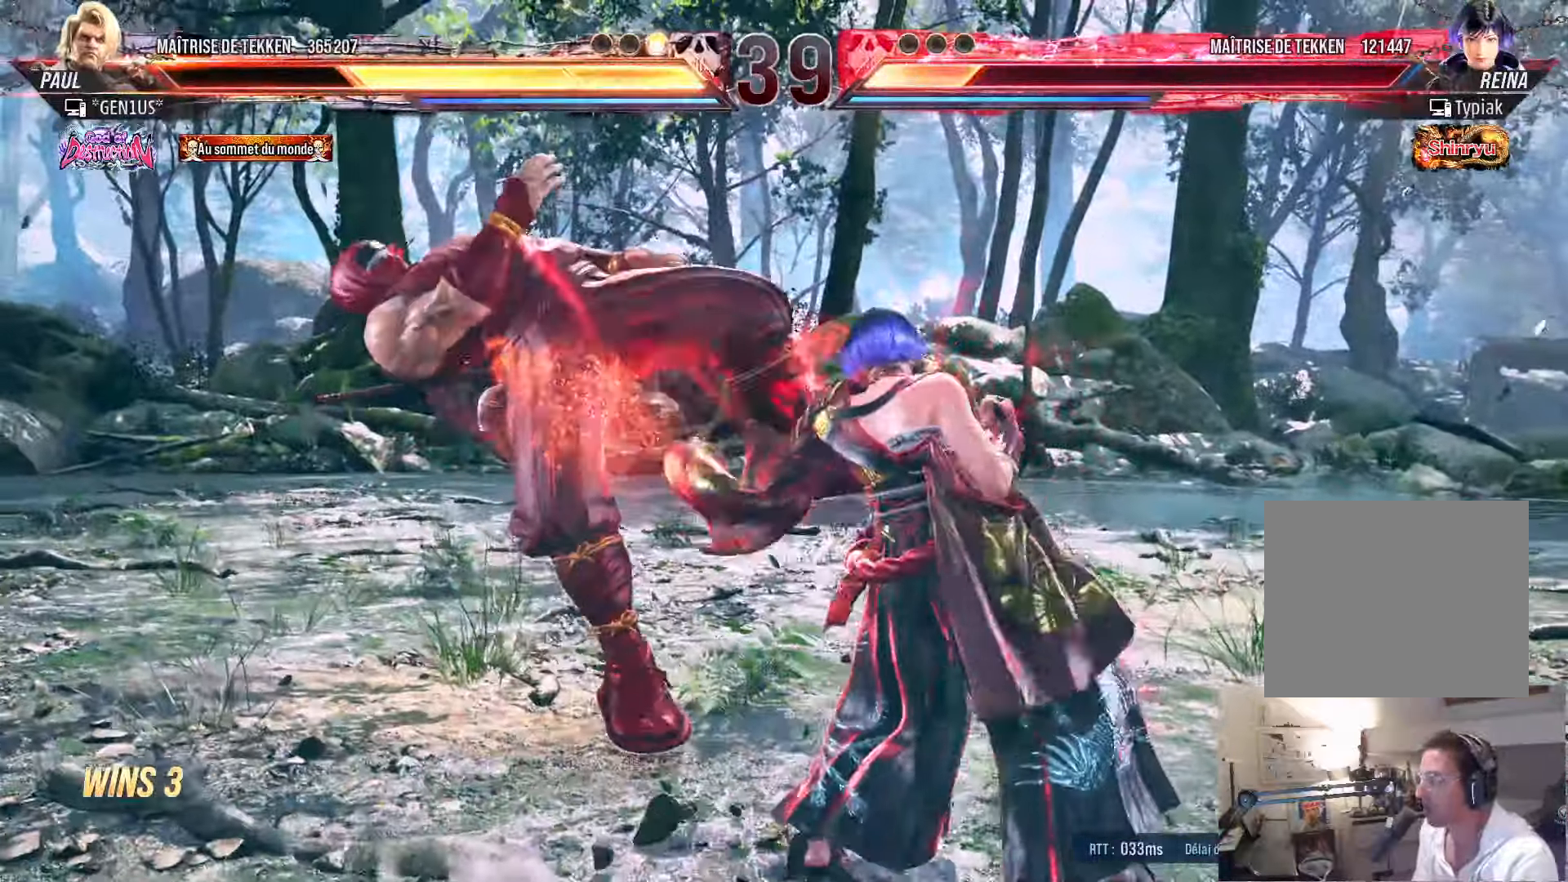
{"buttons": ["SQUARE"], "left_stick": "center", "right_stick": "center", "events": [[83, "SQUARE", "up"], [133, "SQUARE", "down"], [233, "SQUARE", "up"], [283, "SQUARE", "down"], [383, "SQUARE", "up"], [450, "SQUARE", "down"]]}
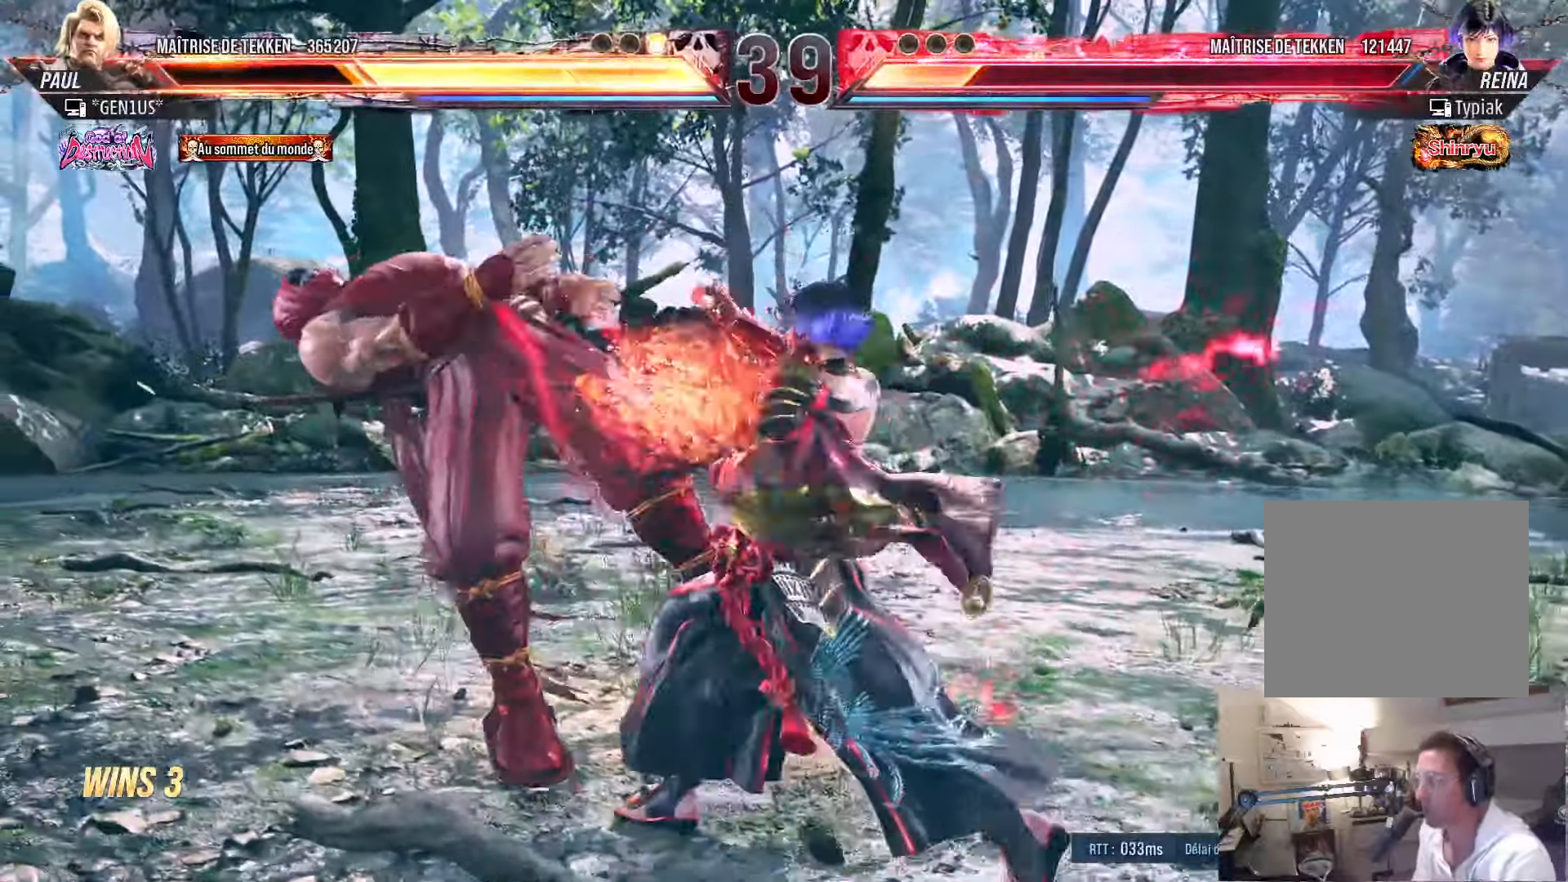
{"buttons": [], "left_stick": "center", "right_stick": "center", "events": [[17, "SQUARE", "up"], [117, "SQUARE", "down"], [167, "SQUARE", "up"], [300, "SQUARE", "down"], [350, "SQUARE", "up"]]}
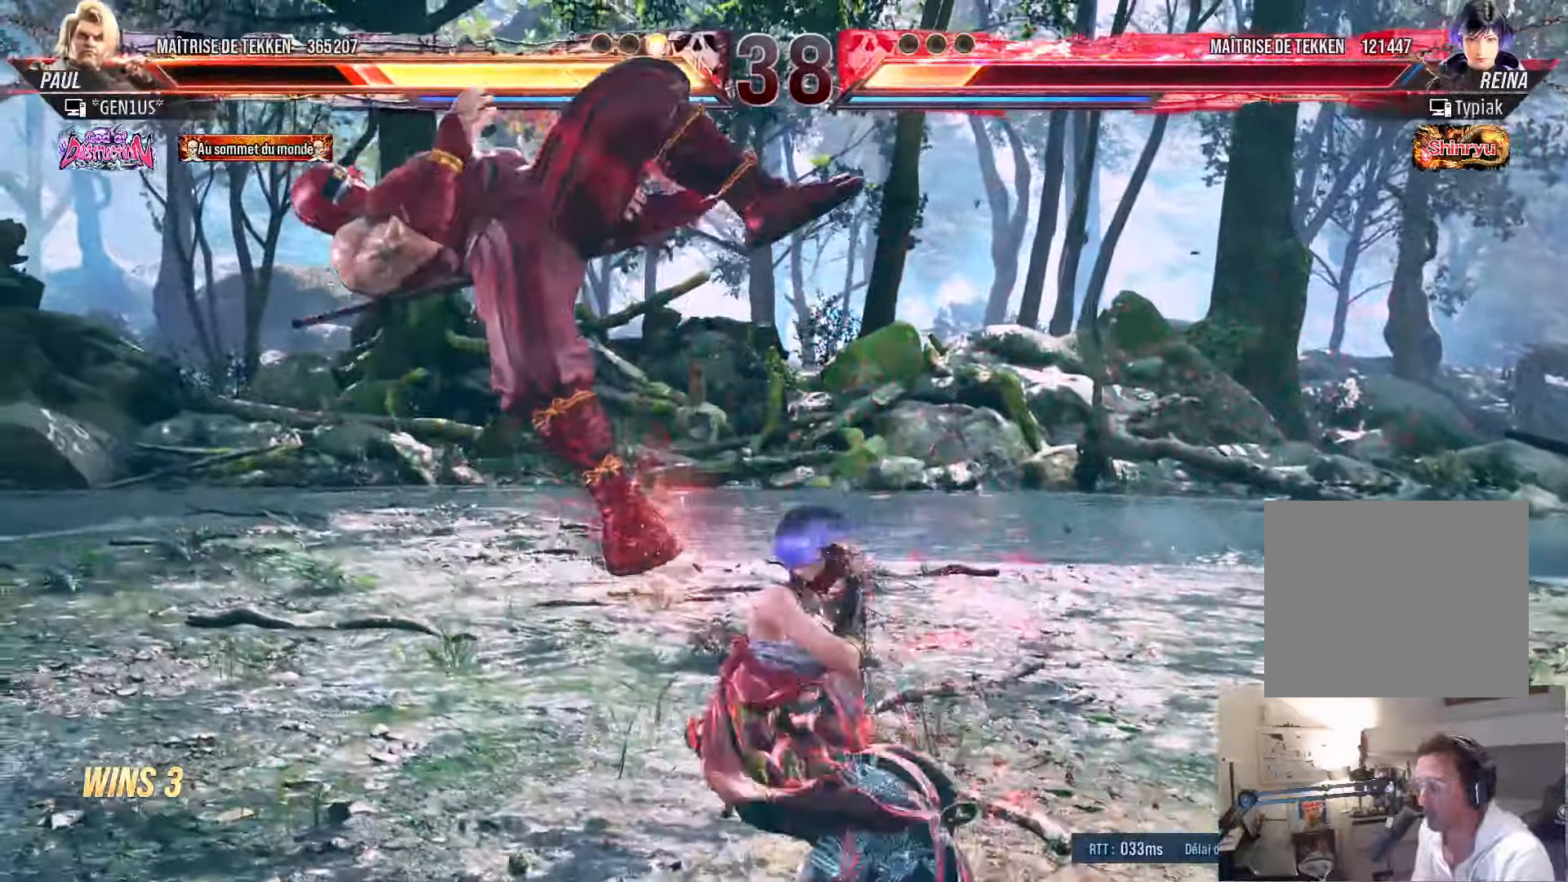
{"buttons": ["SQUARE"], "left_stick": "center", "right_stick": "center", "events": [[17, "SQUARE", "down"], [67, "SQUARE", "up"], [167, "SQUARE", "down"], [217, "SQUARE", "up"], [317, "SQUARE", "down"], [367, "SQUARE", "up"], [450, "SQUARE", "down"]]}
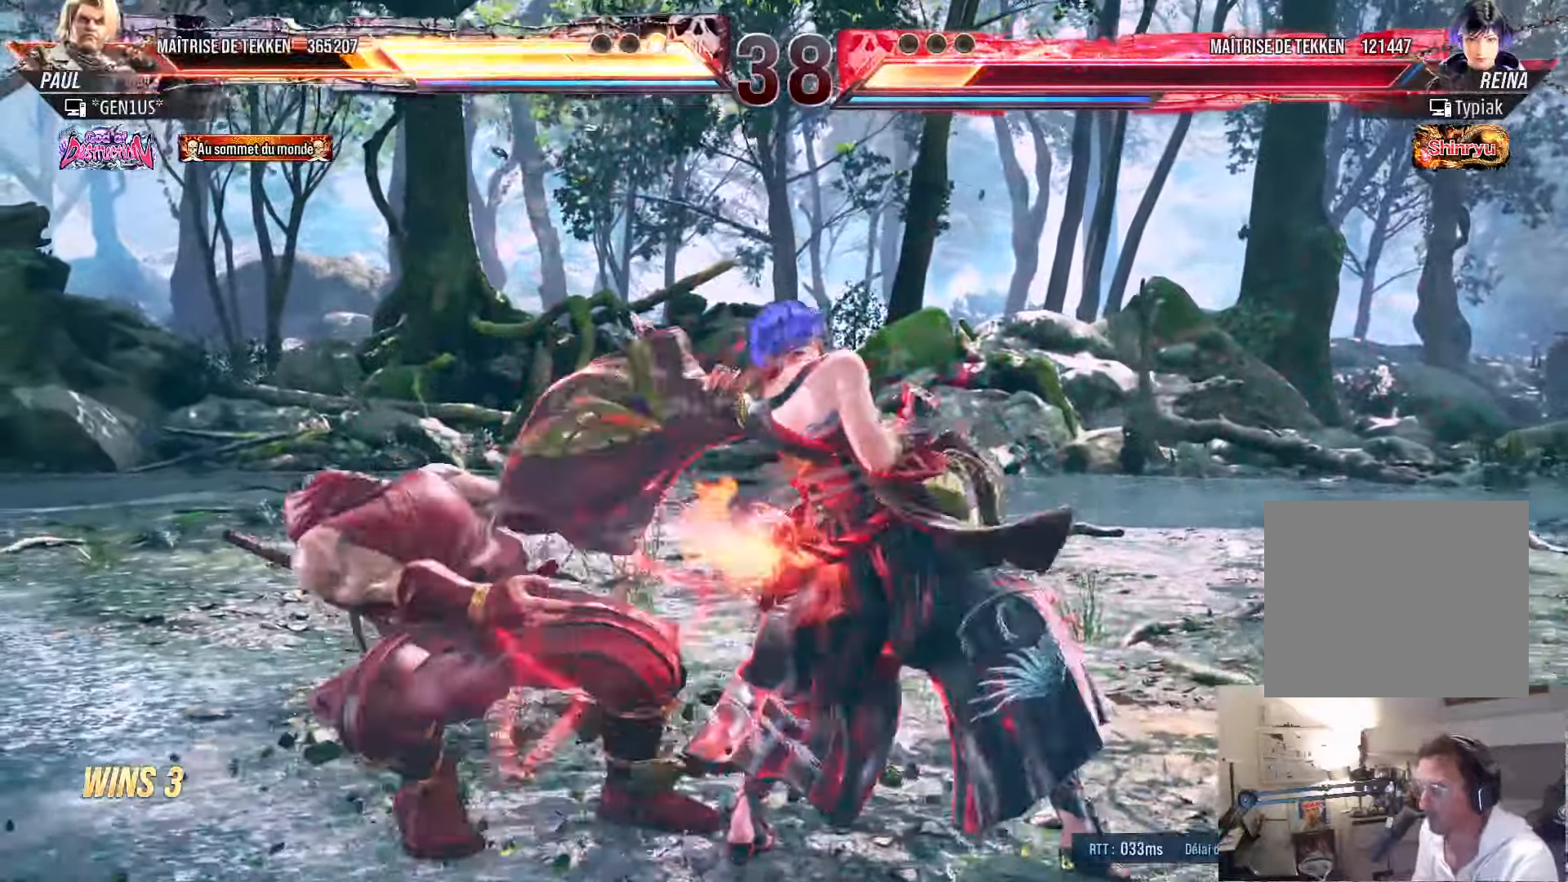
{"buttons": [], "left_stick": "center", "right_stick": "center", "events": [[33, "SQUARE", "up"], [100, "SQUARE", "down"], [167, "SQUARE", "up"], [250, "SQUARE", "down"], [317, "SQUARE", "up"], [400, "SQUARE", "down"], [467, "SQUARE", "up"]]}
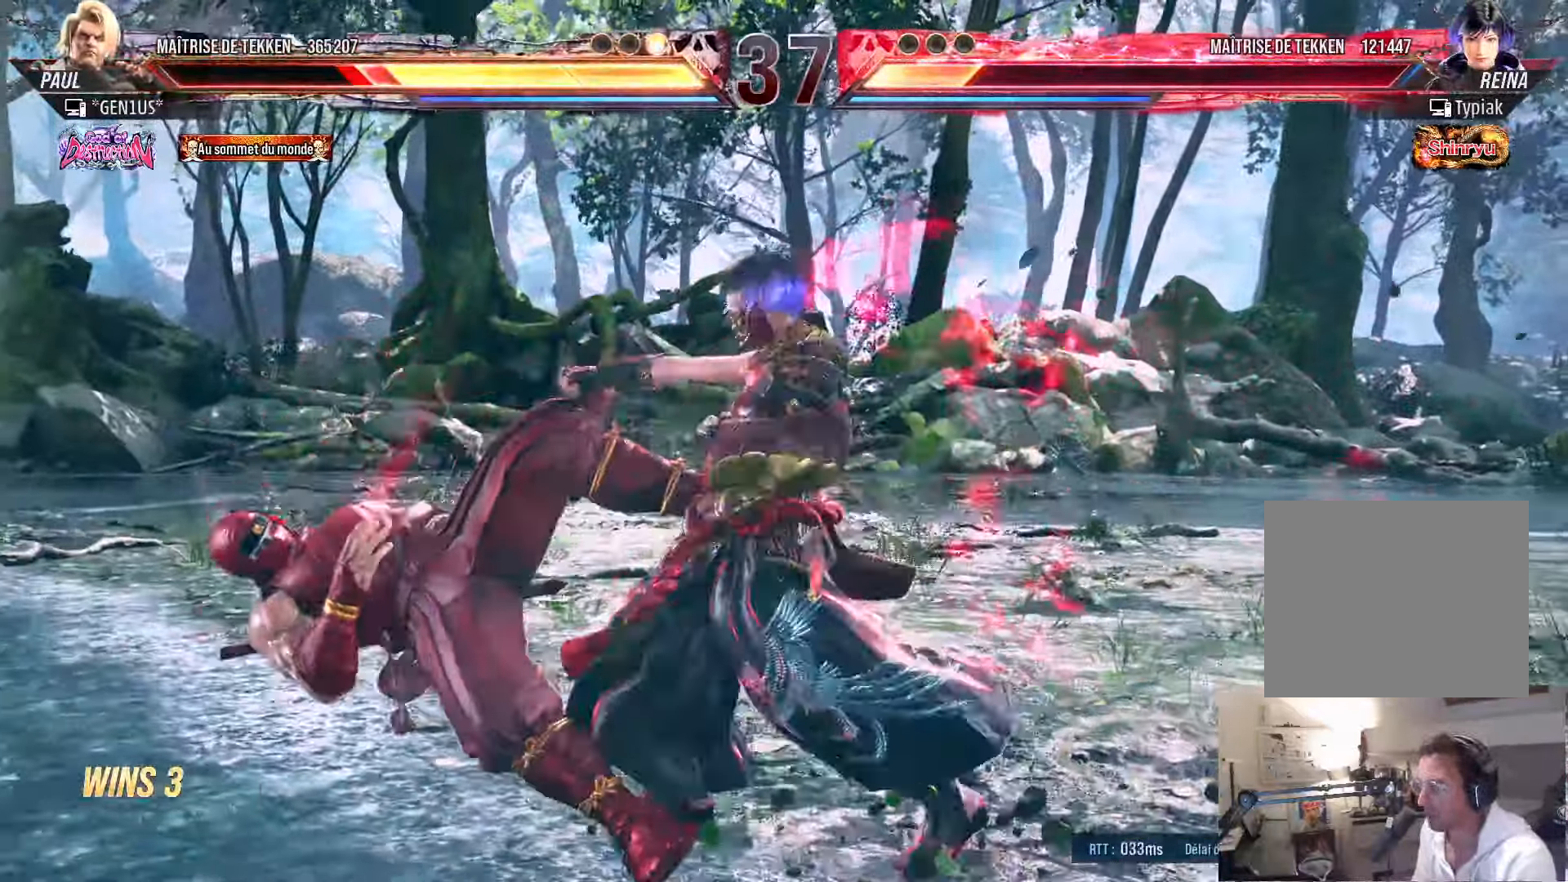
{"buttons": ["SQUARE"], "left_stick": "center", "right_stick": "center", "events": [[33, "SQUARE", "down"], [117, "SQUARE", "up"], [183, "SQUARE", "down"], [250, "SQUARE", "up"], [317, "SQUARE", "down"], [383, "SQUARE", "up"], [450, "SQUARE", "down"]]}
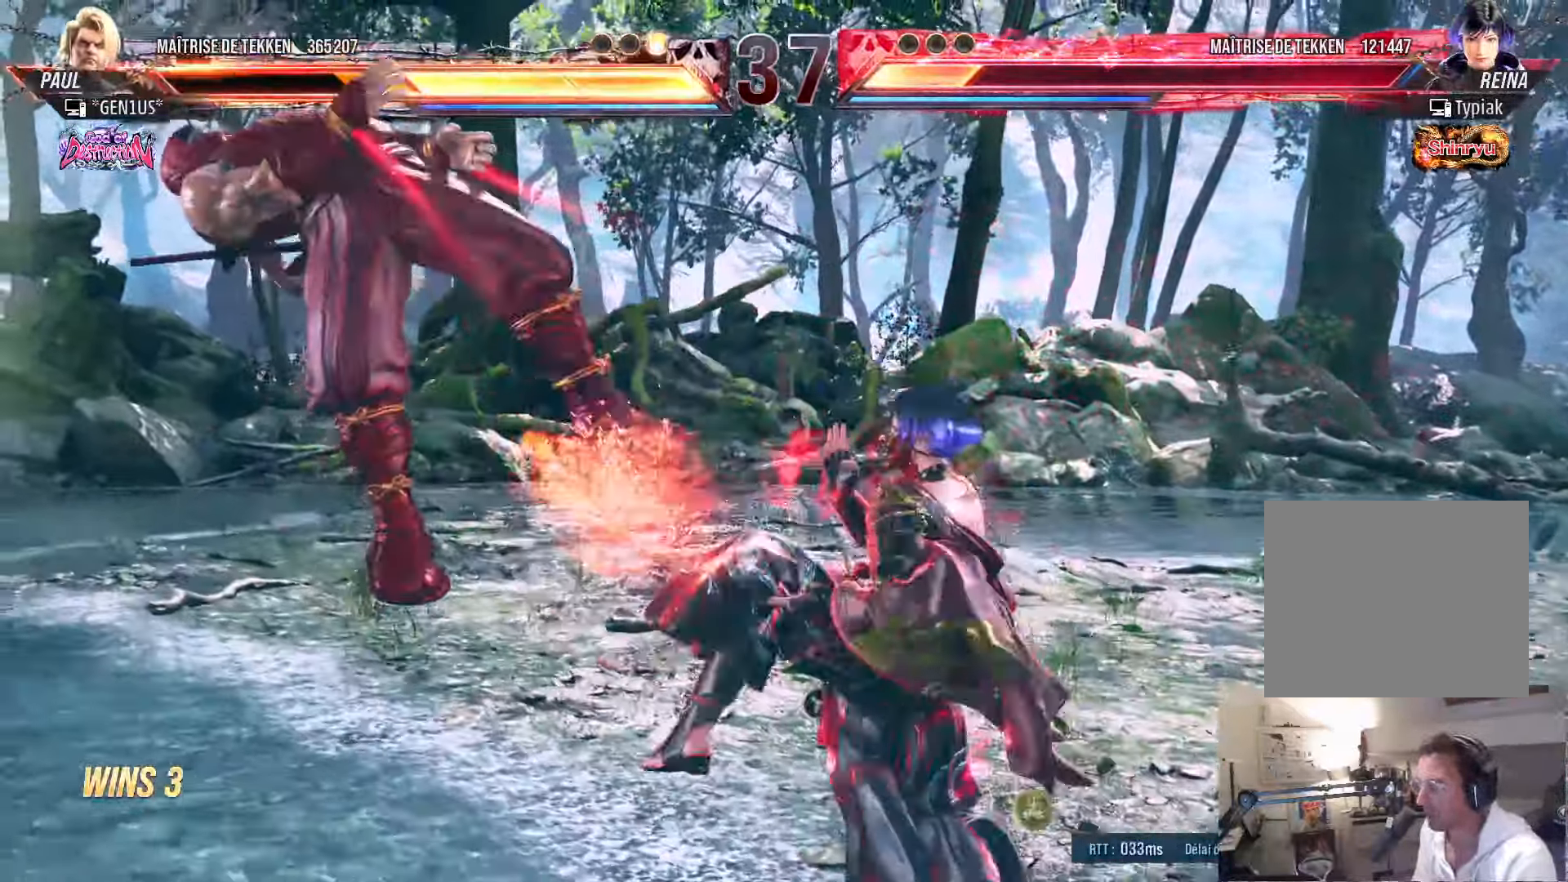
{"buttons": ["SQUARE"], "left_stick": "center", "right_stick": "center", "events": [[17, "SQUARE", "up"], [83, "SQUARE", "down"], [150, "SQUARE", "up"], [200, "SQUARE", "down"], [283, "SQUARE", "up"], [333, "SQUARE", "down"], [417, "SQUARE", "up"], [467, "SQUARE", "down"]]}
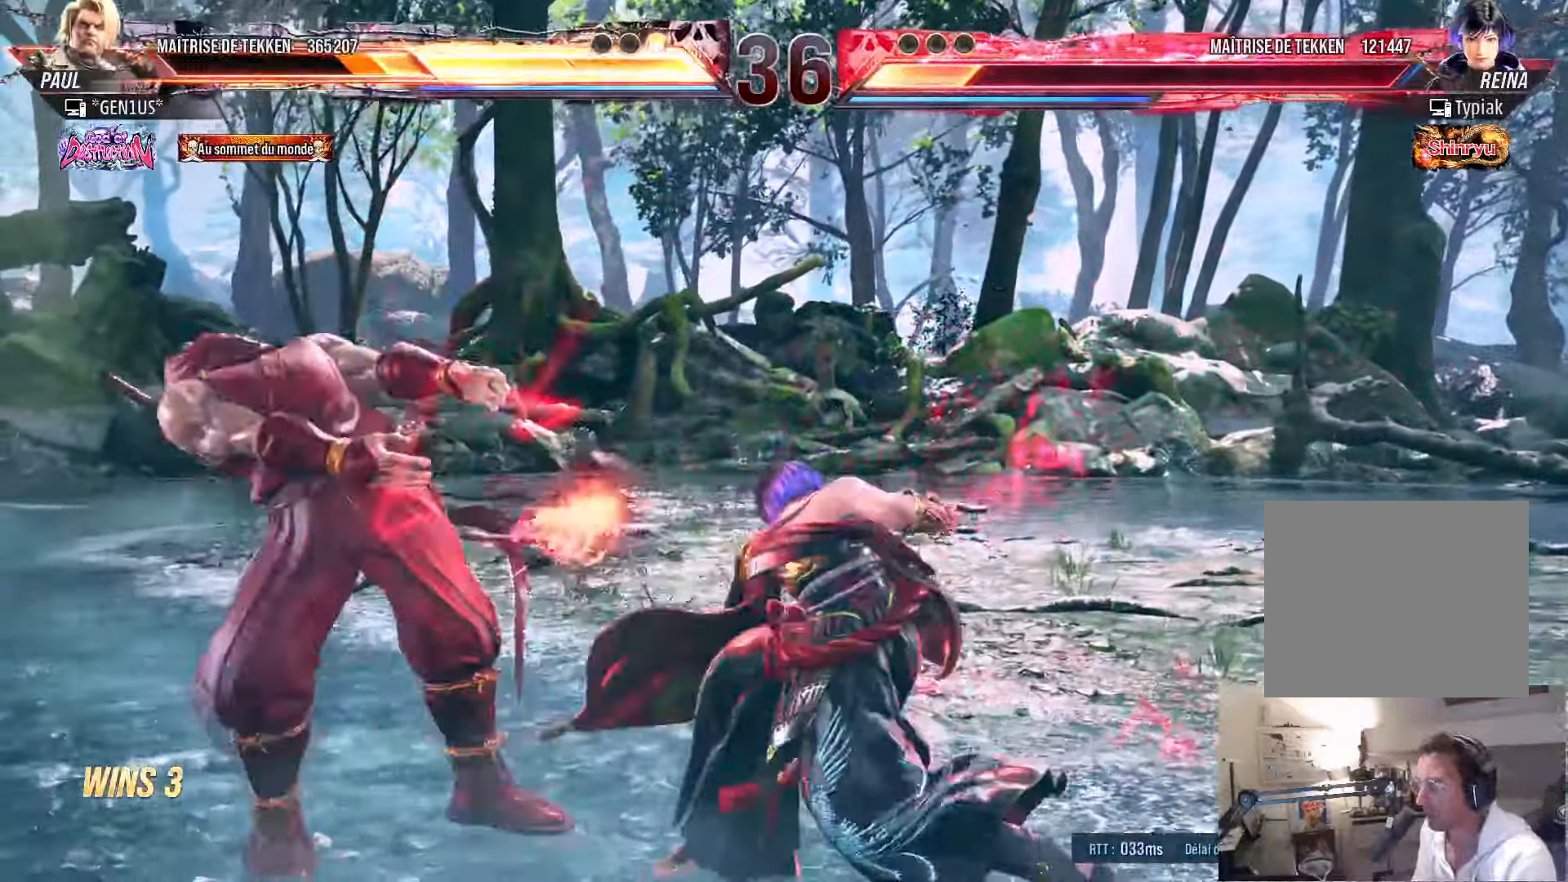
{"buttons": ["SQUARE", "DPAD_LEFT"], "left_stick": "center", "right_stick": "center", "events": [[167, "DPAD_LEFT", "down"], [200, "SQUARE", "up"], [233, "SQUARE", "down"]]}
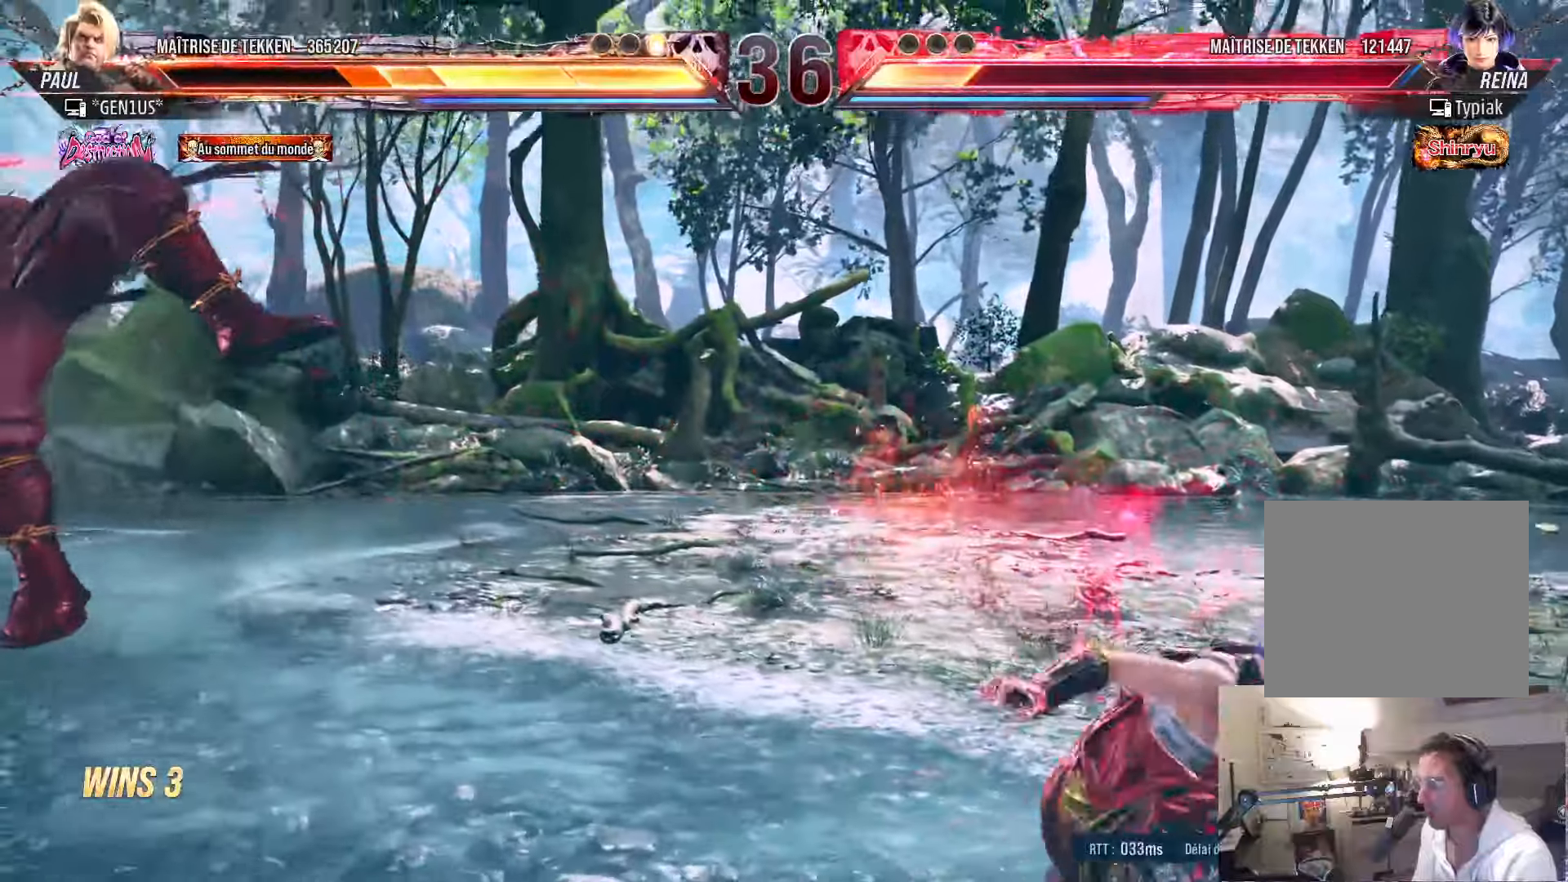
{"buttons": ["DPAD_UP"], "left_stick": "center", "right_stick": "center", "events": [[17, "SQUARE", "up"], [50, "DPAD_LEFT", "up"], [350, "DPAD_UP", "down"]]}
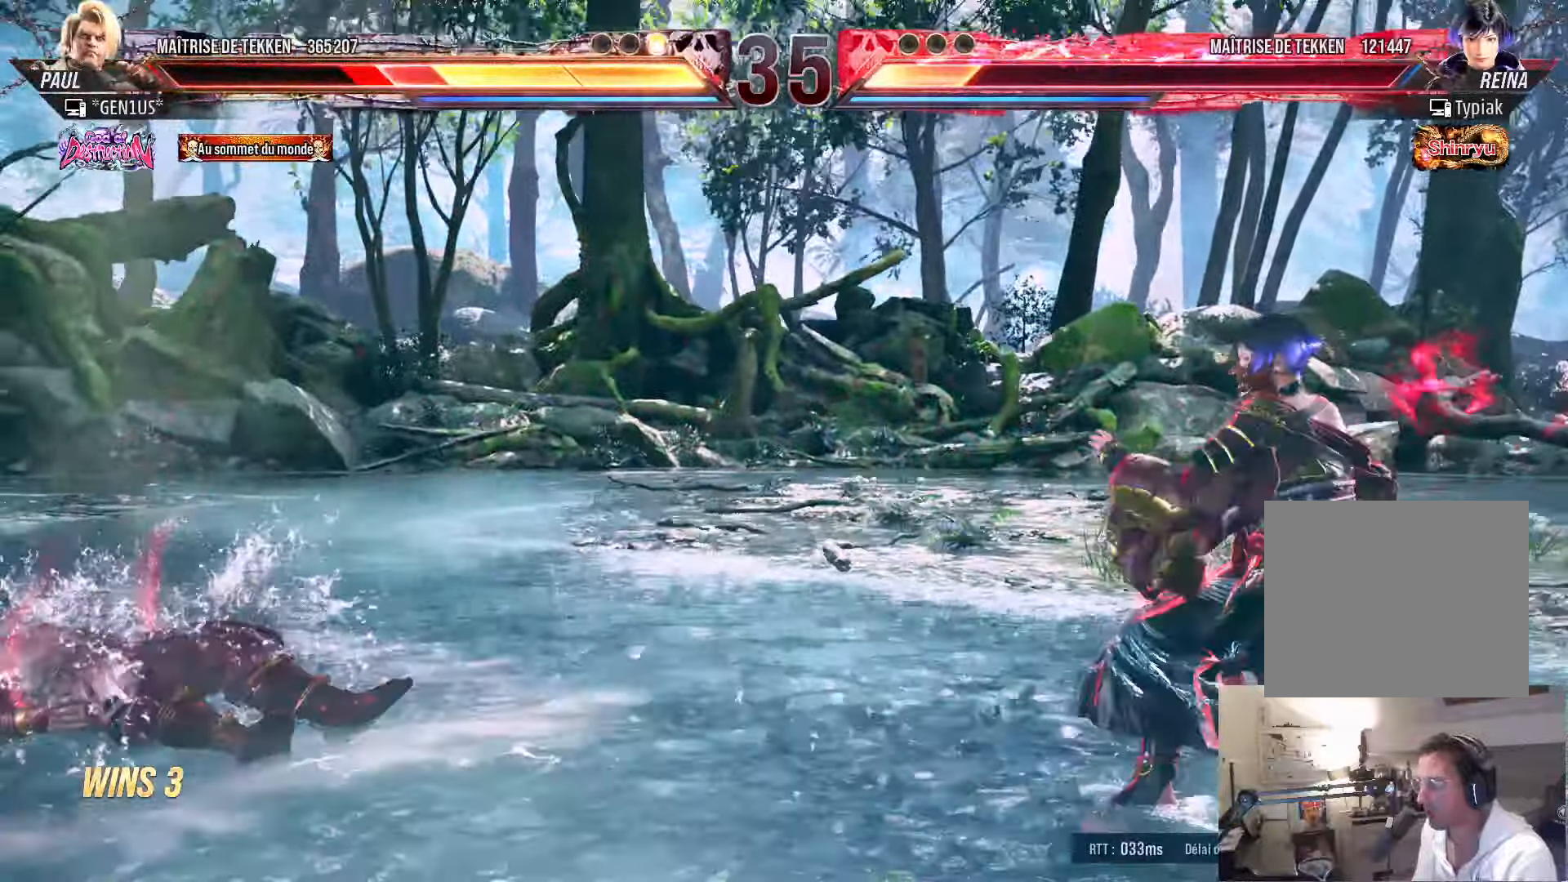
{"buttons": ["CIRCLE"], "left_stick": "center", "right_stick": "center", "events": [[100, "CIRCLE", "down"], [167, "CIRCLE", "up"], [234, "CIRCLE", "down"], [300, "CIRCLE", "up"], [367, "CIRCLE", "down"], [400, "DPAD_UP", "up"]]}
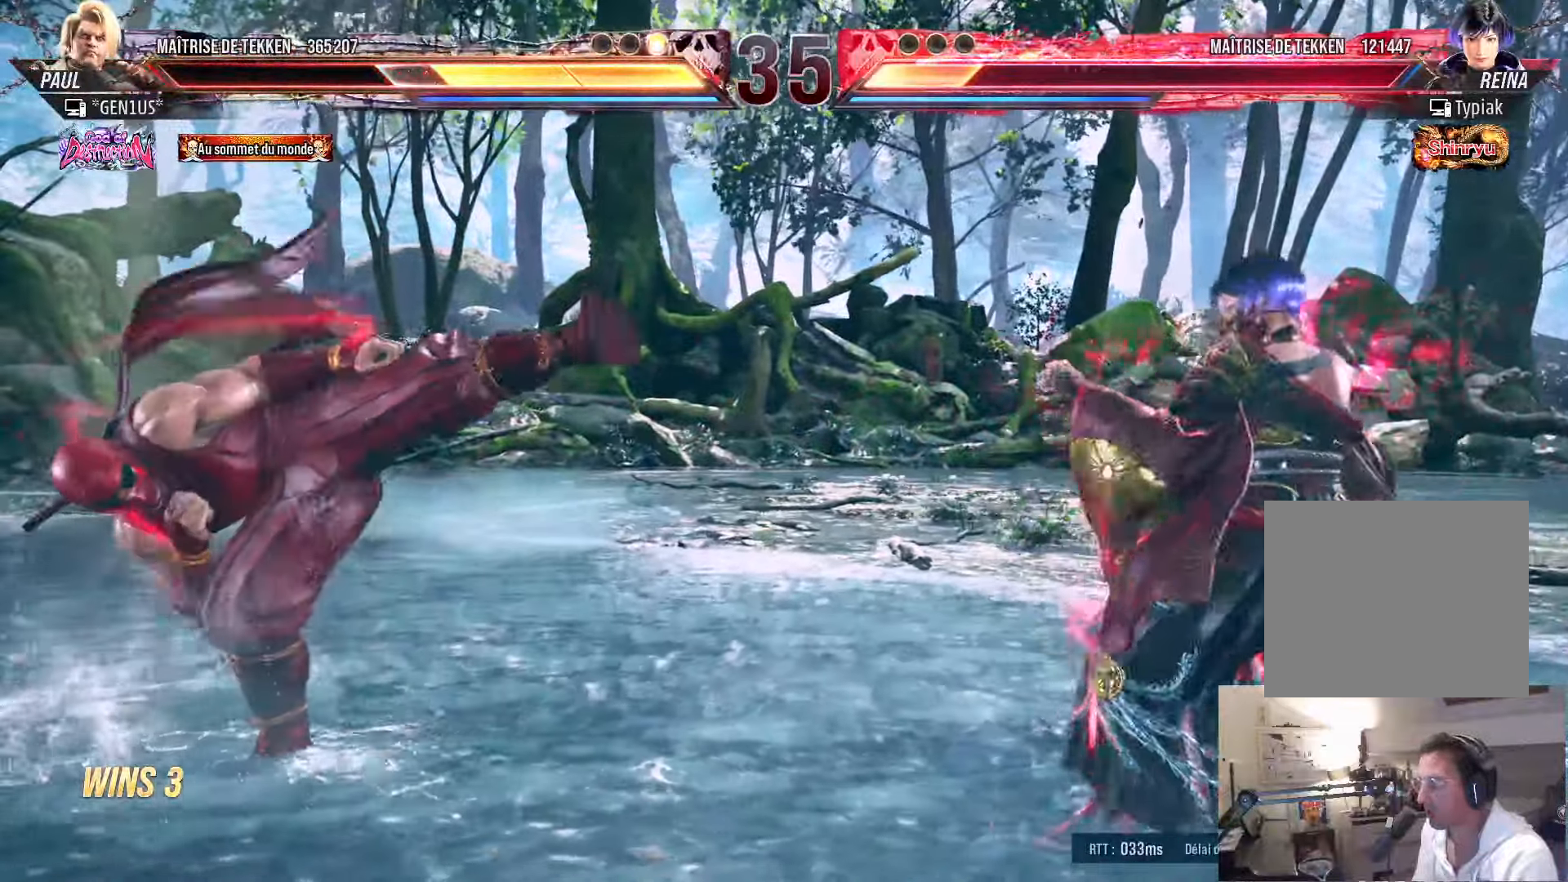
{"buttons": [], "left_stick": "center", "right_stick": "center", "events": [[84, "CIRCLE", "up"], [384, "DPAD_DOWN", "down"], [434, "DPAD_DOWN", "up"]]}
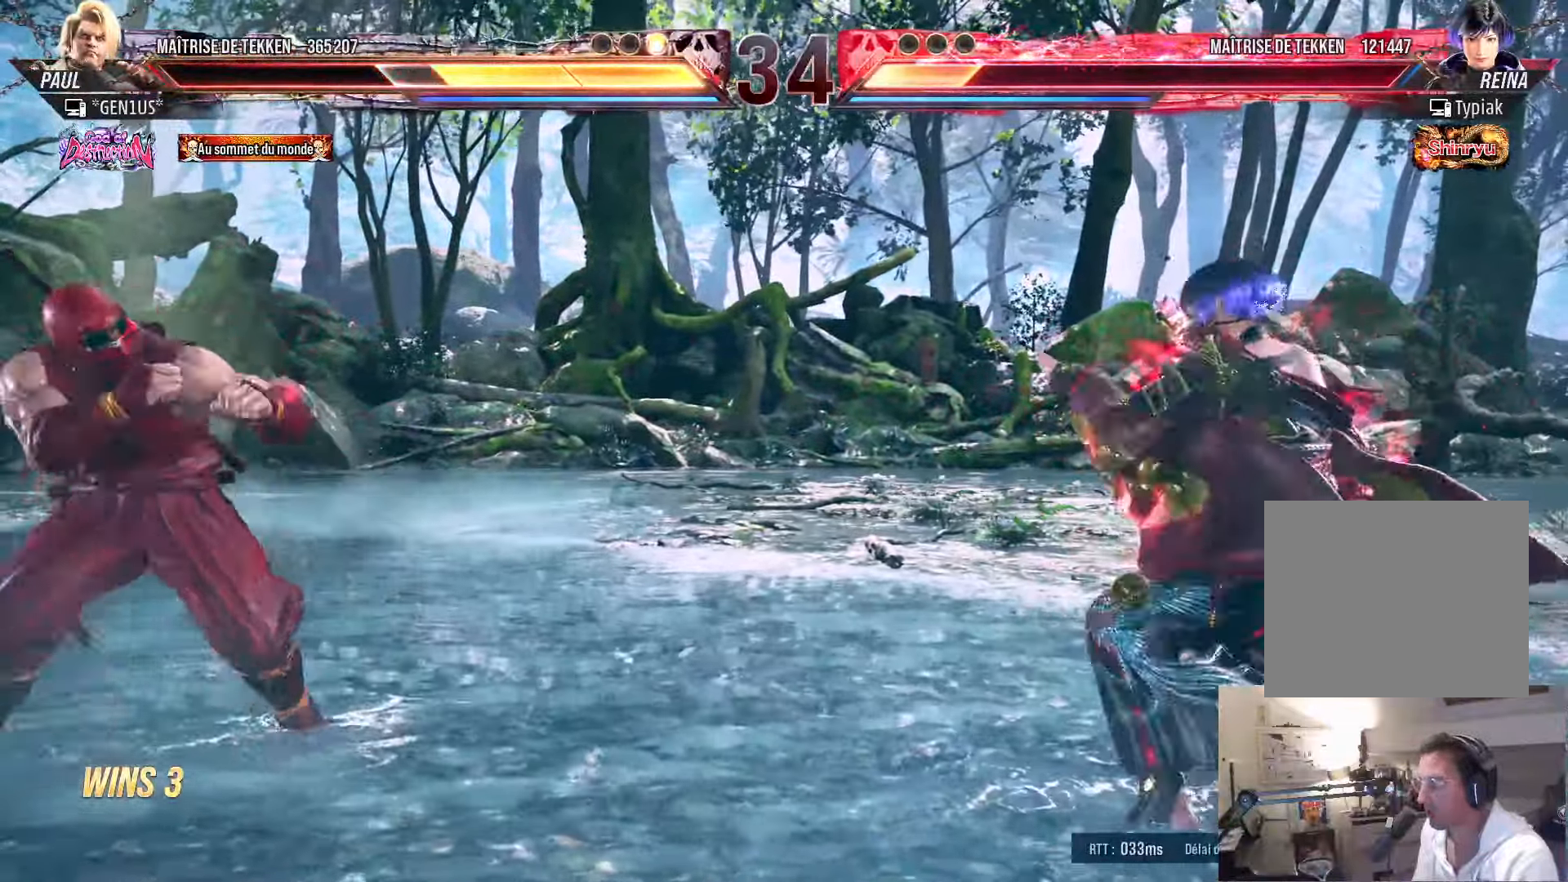
{"buttons": ["DPAD_LEFT"], "left_stick": "center", "right_stick": "center", "events": [[84, "DPAD_LEFT", "down"], [134, "DPAD_LEFT", "up"], [217, "DPAD_LEFT", "down"], [400, "DPAD_LEFT", "up"], [434, "DPAD_LEFT", "down"]]}
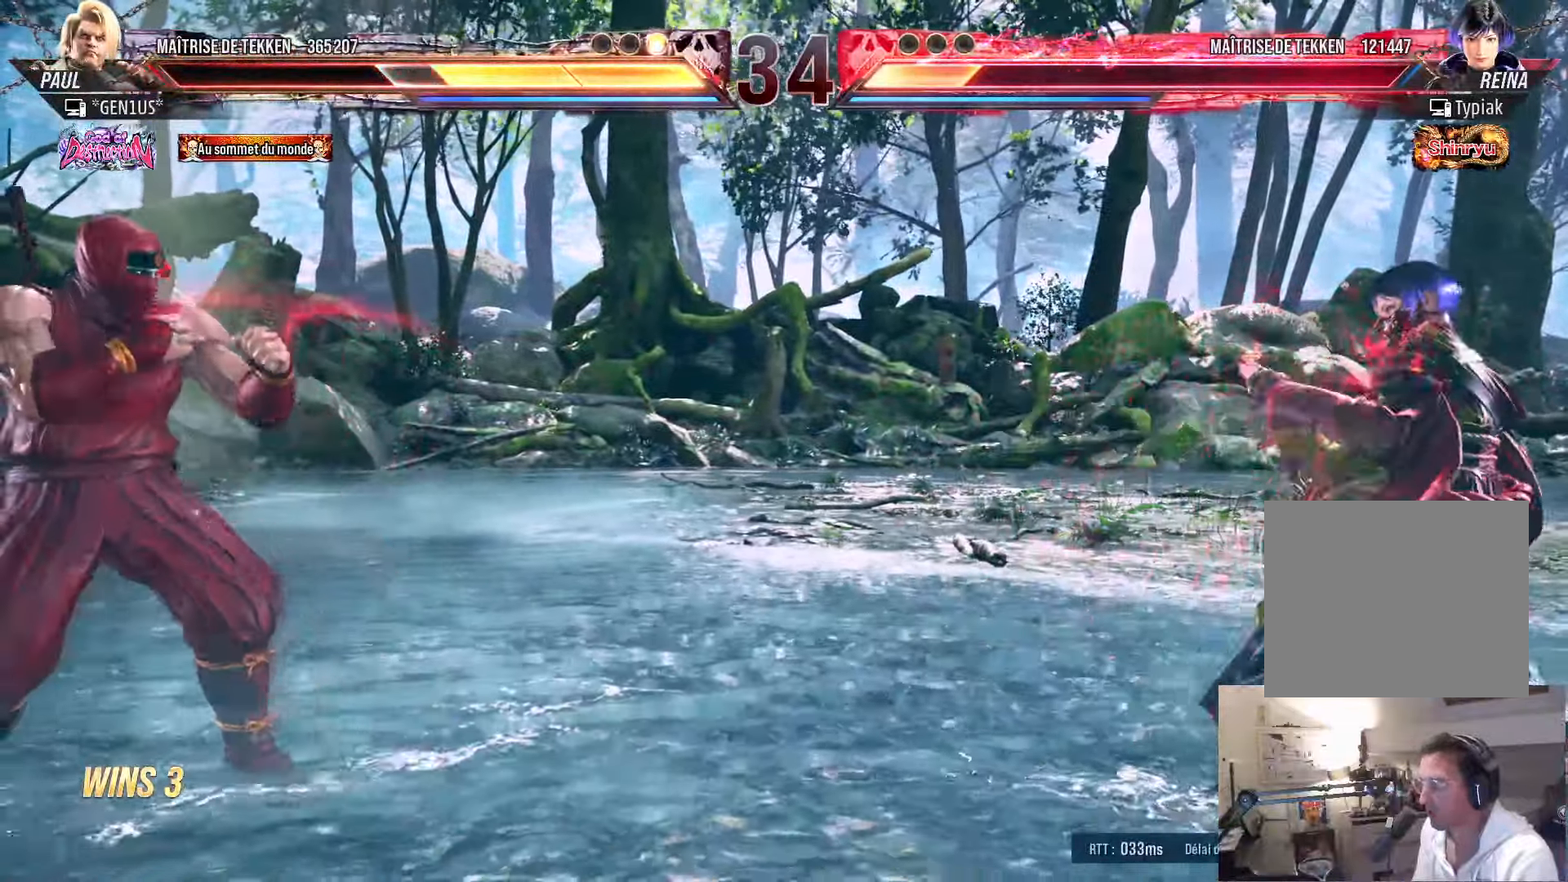
{"buttons": ["DPAD_LEFT"], "left_stick": "center", "right_stick": "center", "events": [[50, "DPAD_DOWN", "down"], [84, "DPAD_DOWN", "up"], [134, "DPAD_LEFT", "up"], [167, "DPAD_LEFT", "down"], [300, "DPAD_DOWN", "down"], [317, "DPAD_DOWN", "up"], [367, "DPAD_LEFT", "up"], [400, "DPAD_LEFT", "down"]]}
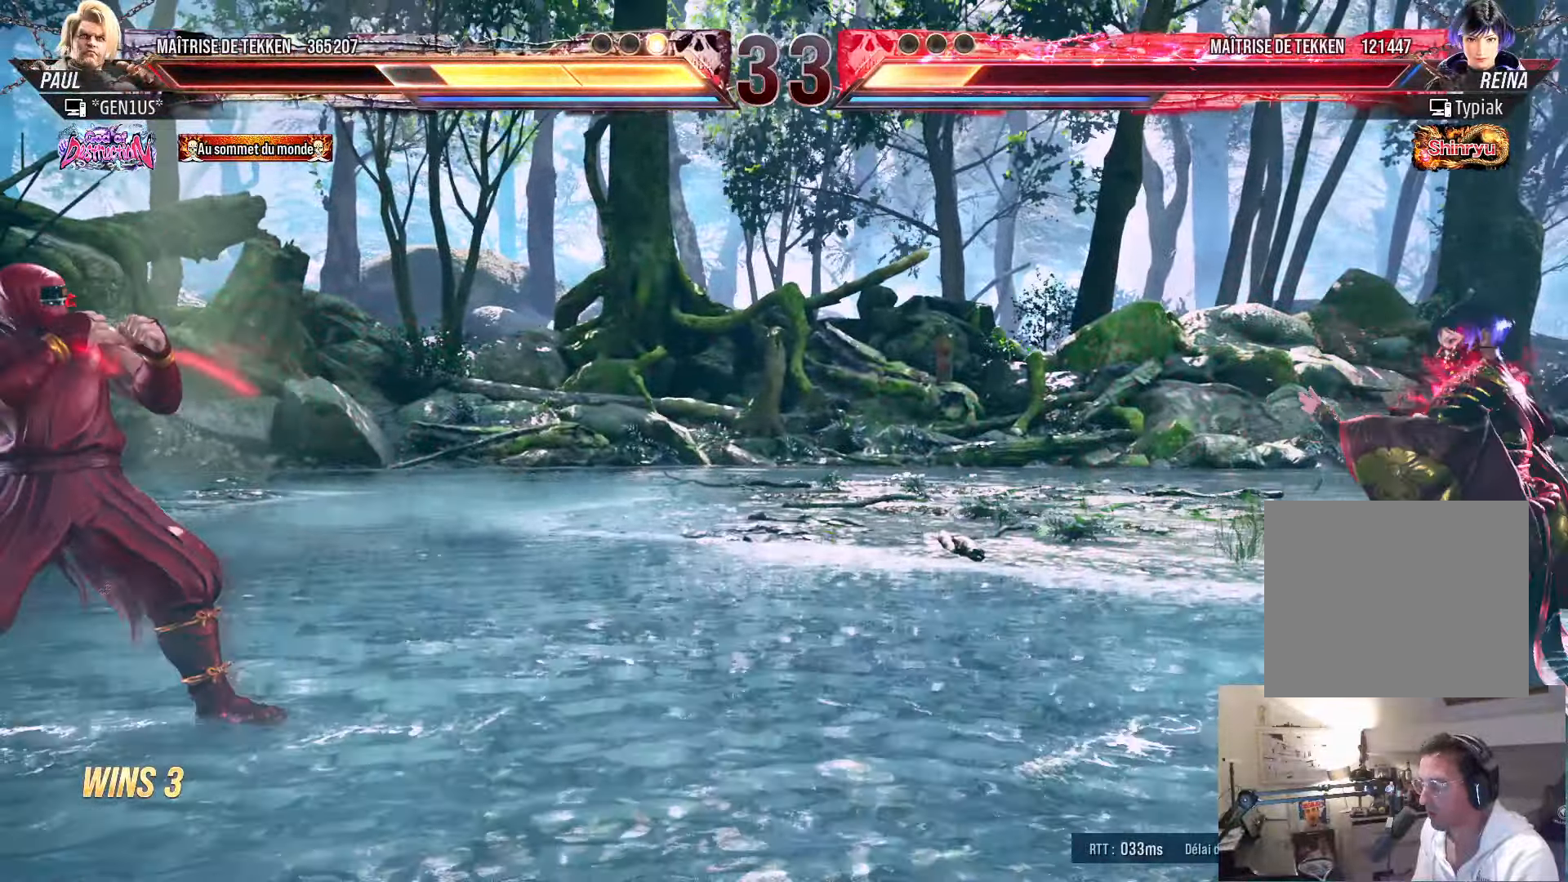
{"buttons": [], "left_stick": "center", "right_stick": "center", "events": [[17, "DPAD_DOWN", "down"], [34, "DPAD_DOWN", "up"], [67, "DPAD_LEFT", "up"], [117, "DPAD_LEFT", "down"], [200, "DPAD_LEFT", "up"], [300, "DPAD_DOWN", "down"], [384, "DPAD_DOWN", "up"], [484, "DPAD_RIGHT", "down"], [500, "DPAD_RIGHT", "up"]]}